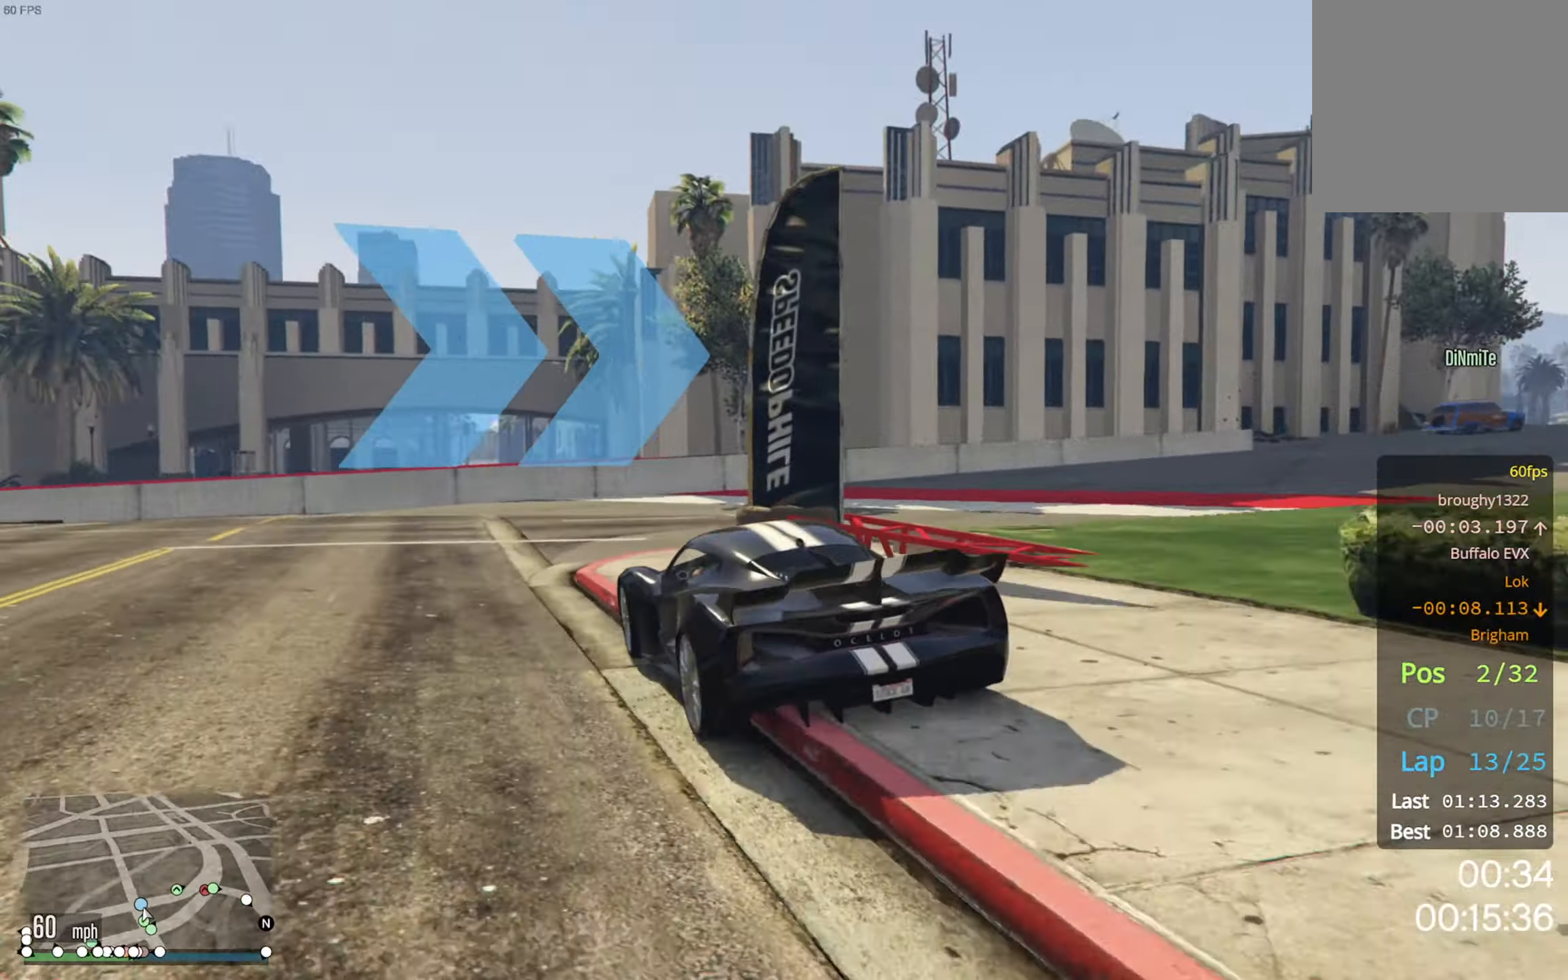
Gameplay with a controller (Xbox layout); each line is a JSON object with the inputs held at the frame after it. "events" lists button and stick changes between this image and that frame as [ms after this image, input, new state], when the widget could be followed in between.
{"buttons": [], "left_stick": "down-right", "right_stick": "center", "events": [[17, "left_stick", "down-right"], [67, "R2", "up"]]}
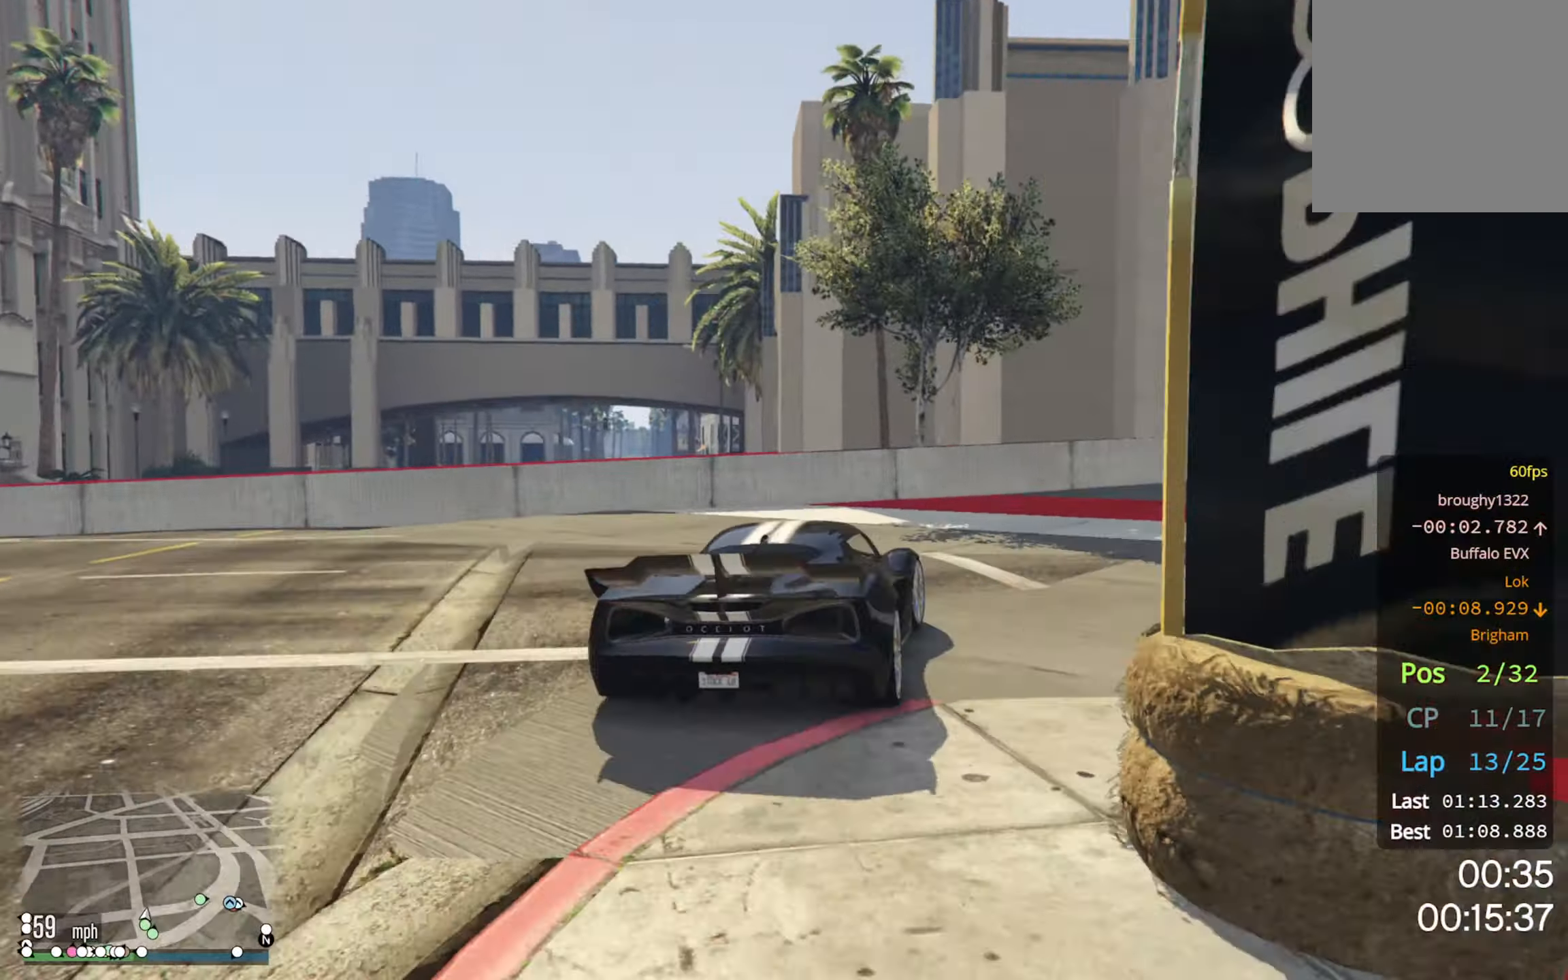
{"buttons": ["R2"], "left_stick": "down-right", "right_stick": "center", "events": [[350, "R2", "down"], [367, "left_stick", "center"], [467, "left_stick", "down-right"]]}
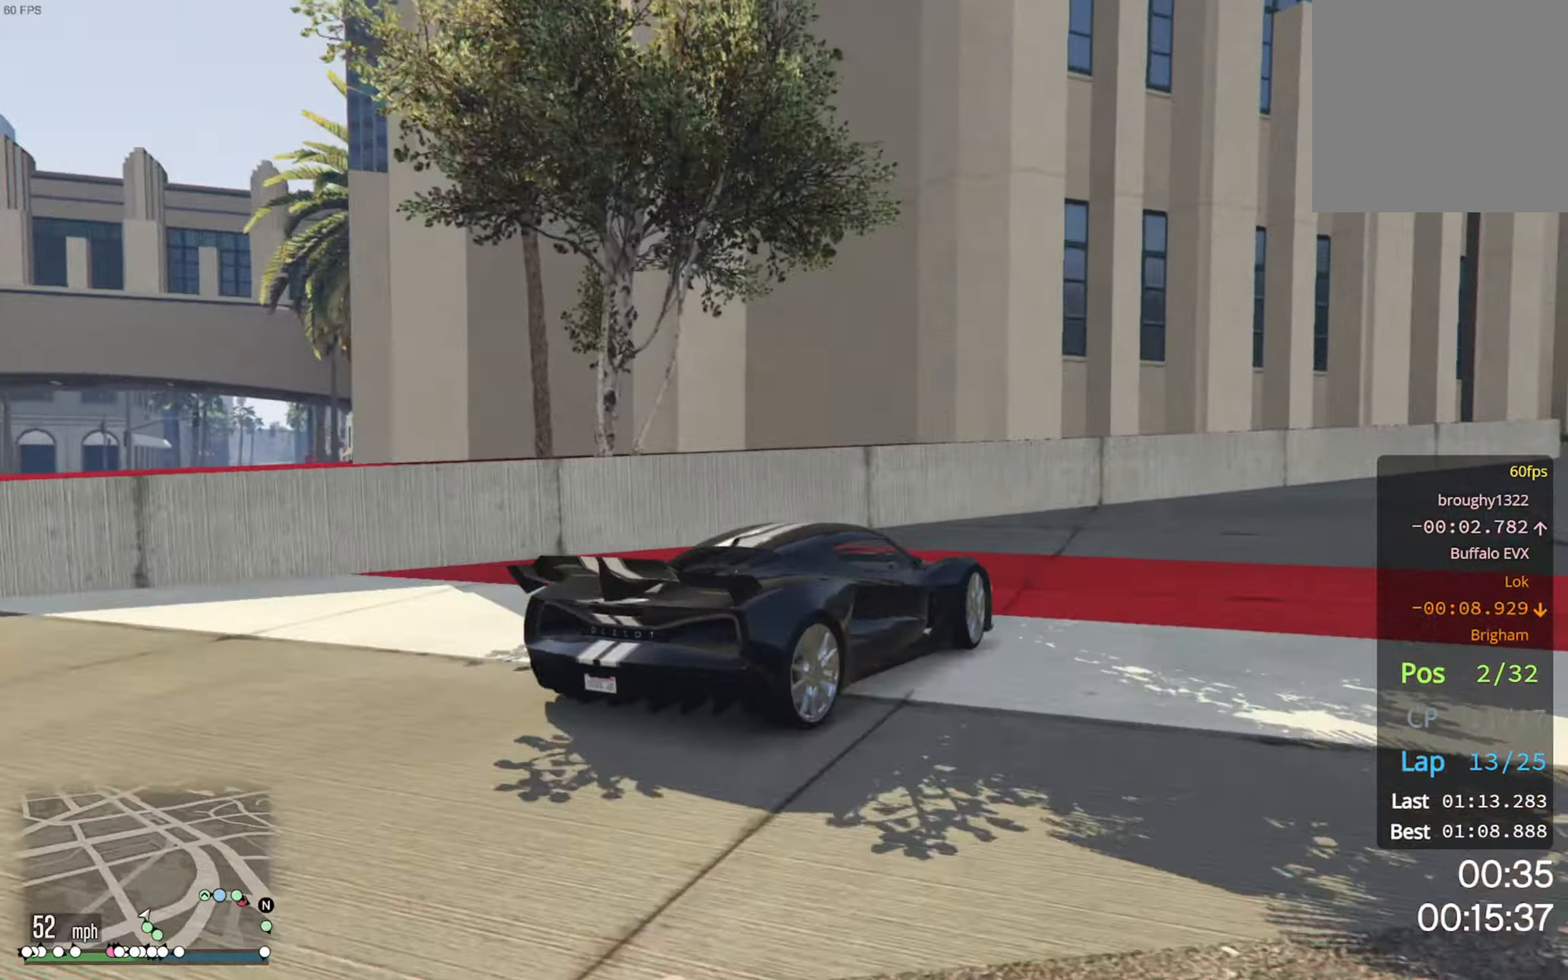
{"buttons": ["R2"], "left_stick": "down-right", "right_stick": "center", "events": [[117, "left_stick", "center"], [333, "left_stick", "down-right"]]}
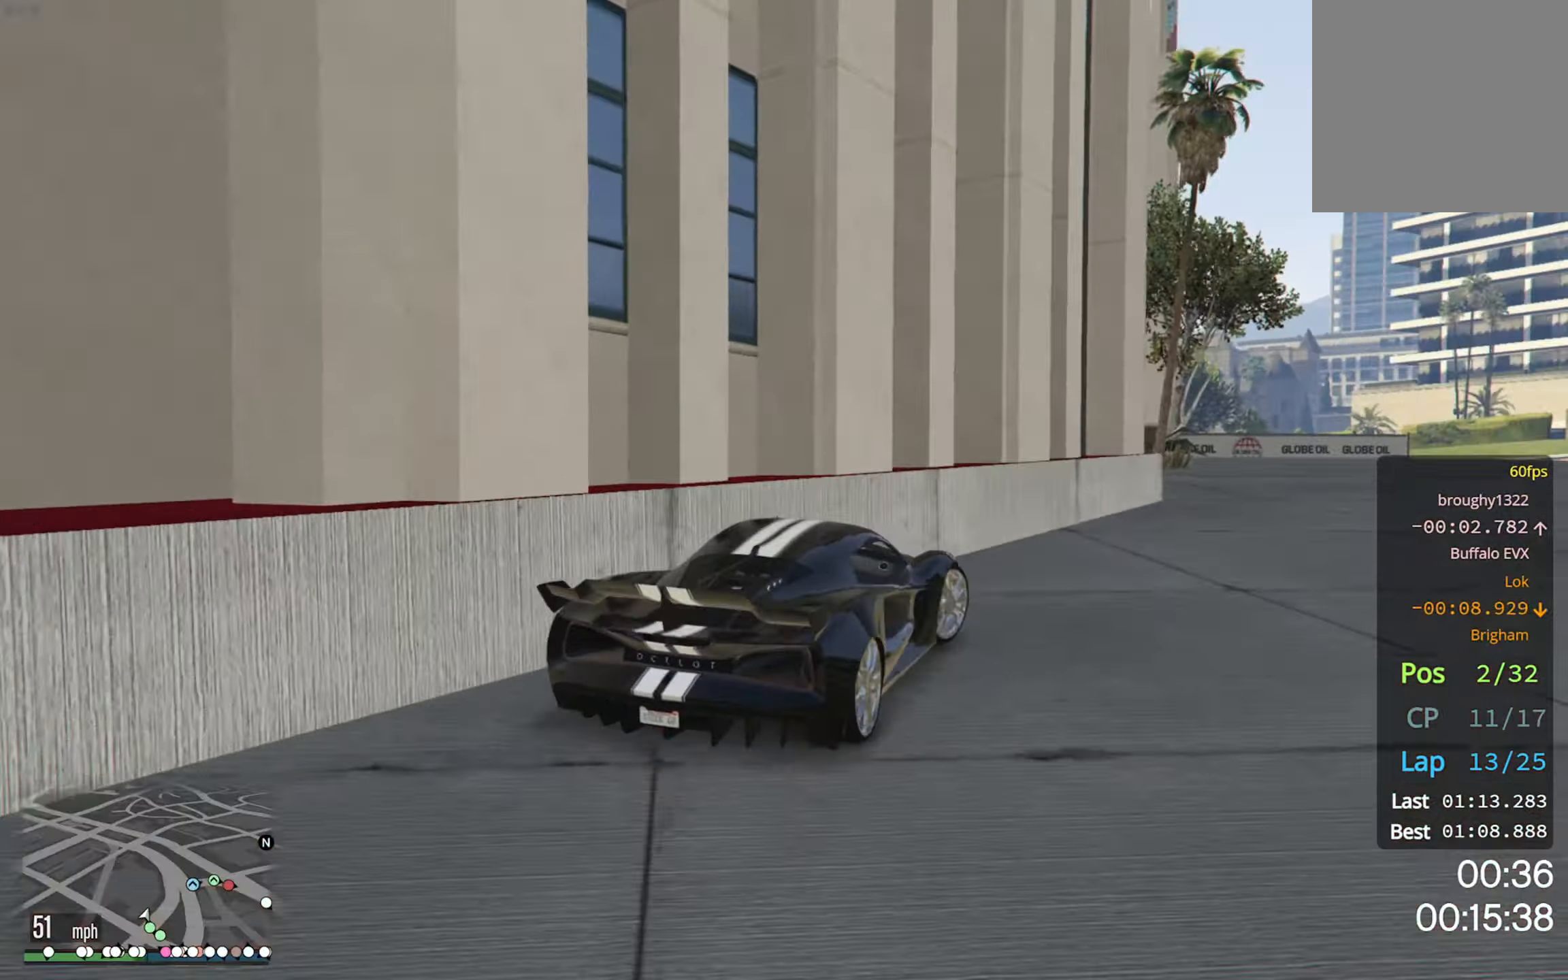
{"buttons": ["R2"], "left_stick": "center", "right_stick": "center", "events": [[117, "left_stick", "center"]]}
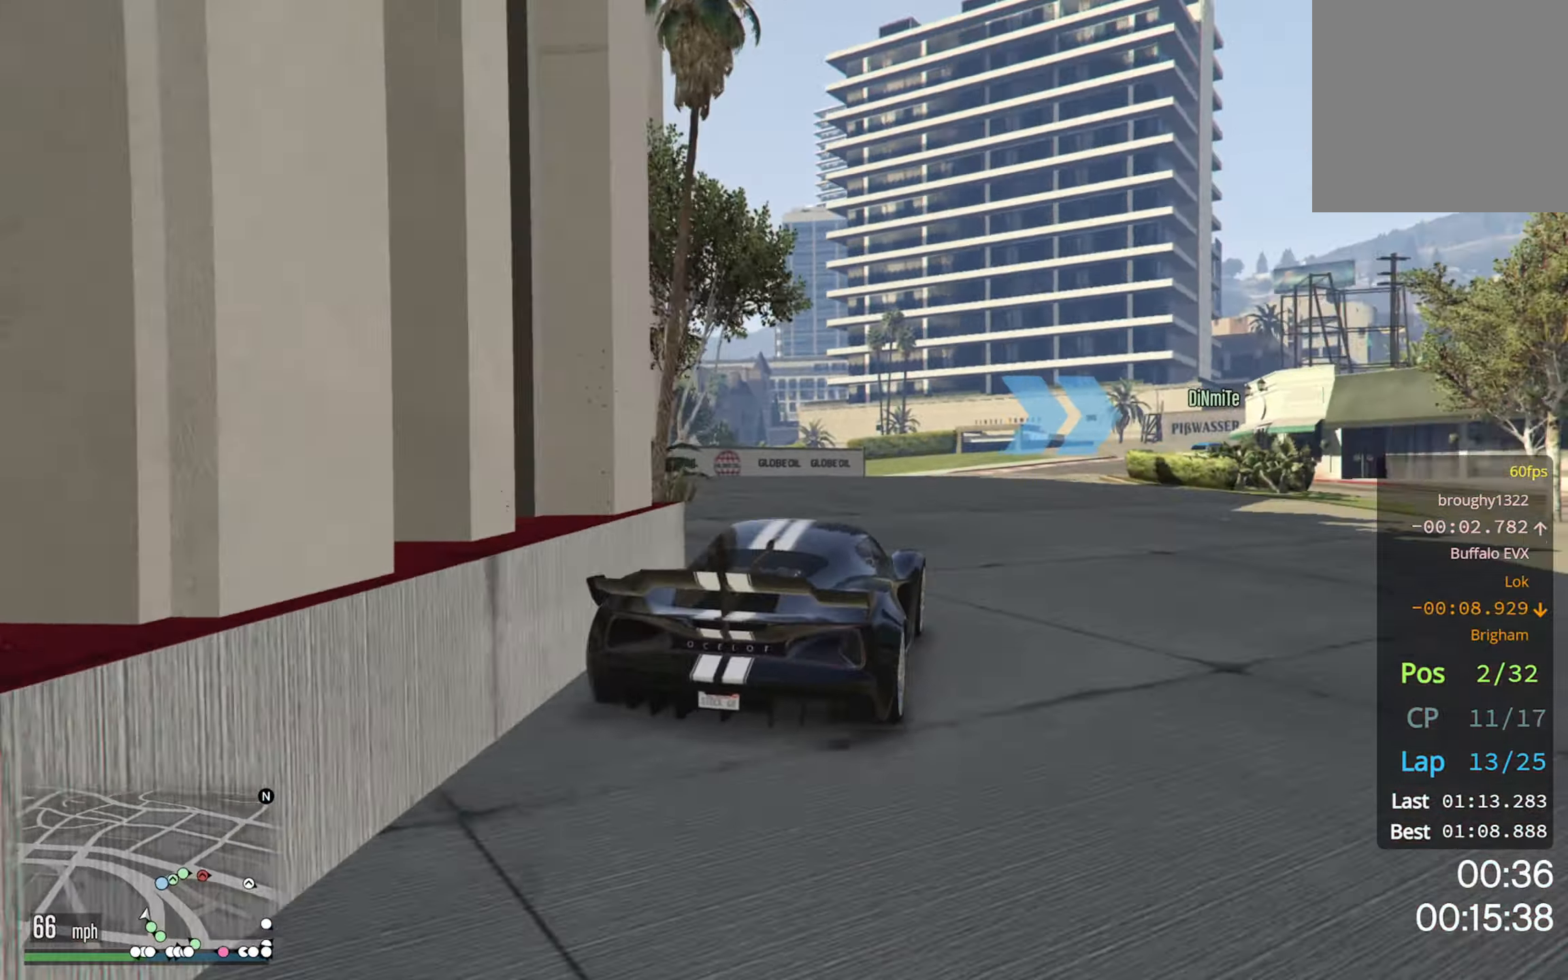
{"buttons": ["R2"], "left_stick": "center", "right_stick": "center", "events": [[317, "left_stick", "down-right"], [450, "left_stick", "center"]]}
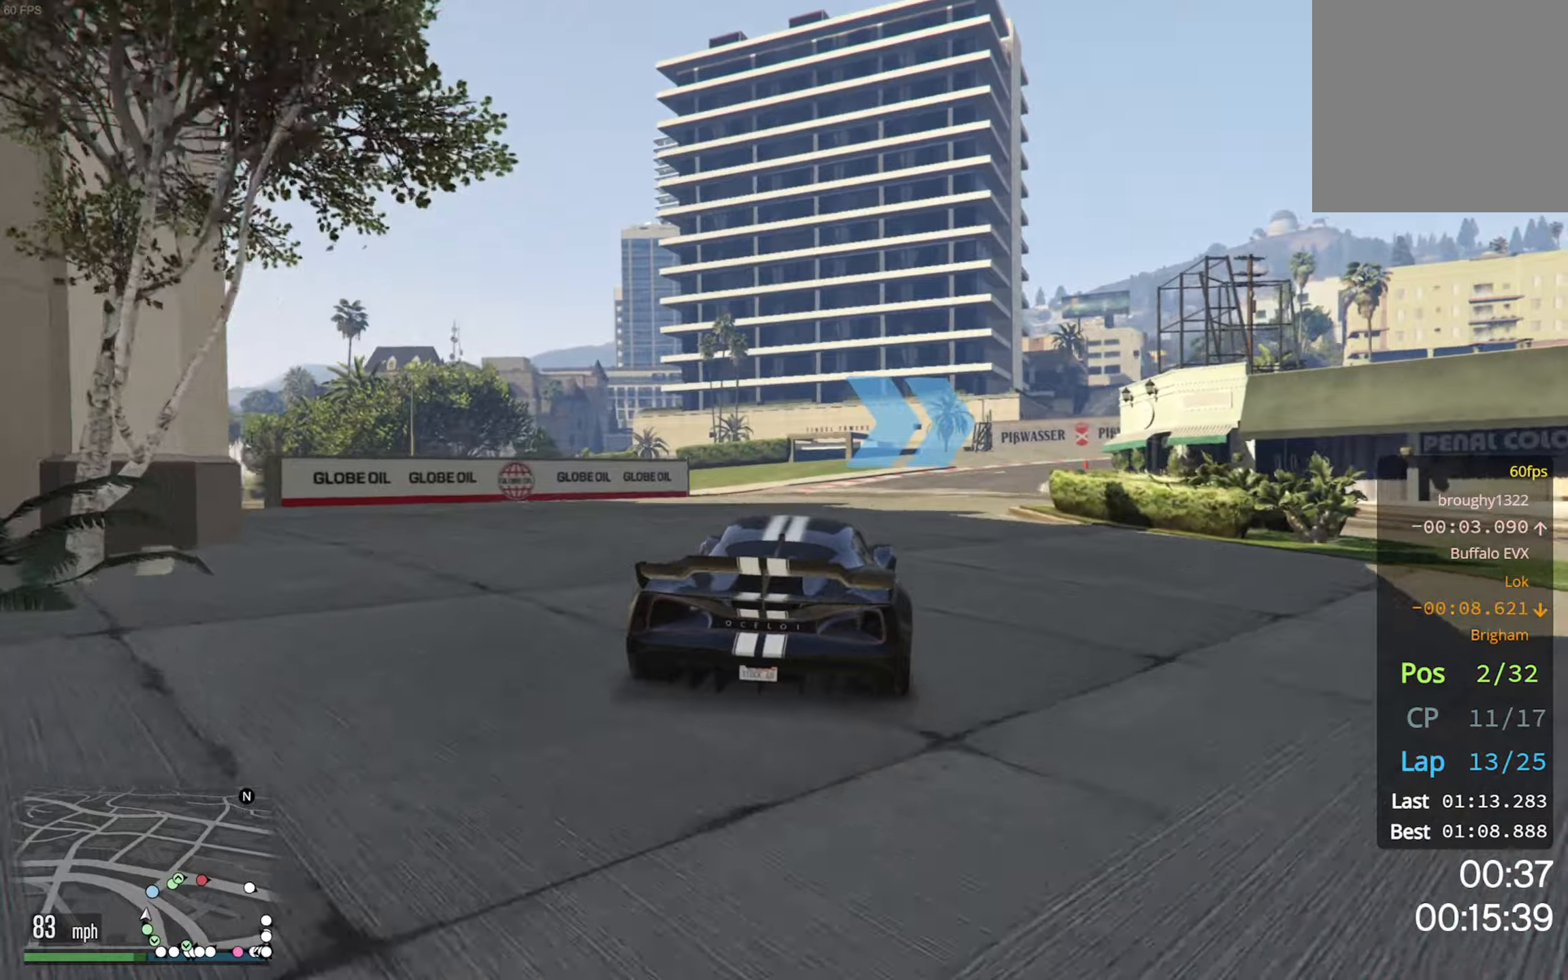
{"buttons": ["R2"], "left_stick": "down-right", "right_stick": "center", "events": [[184, "left_stick", "down-right"], [384, "left_stick", "center"], [500, "left_stick", "down-right"]]}
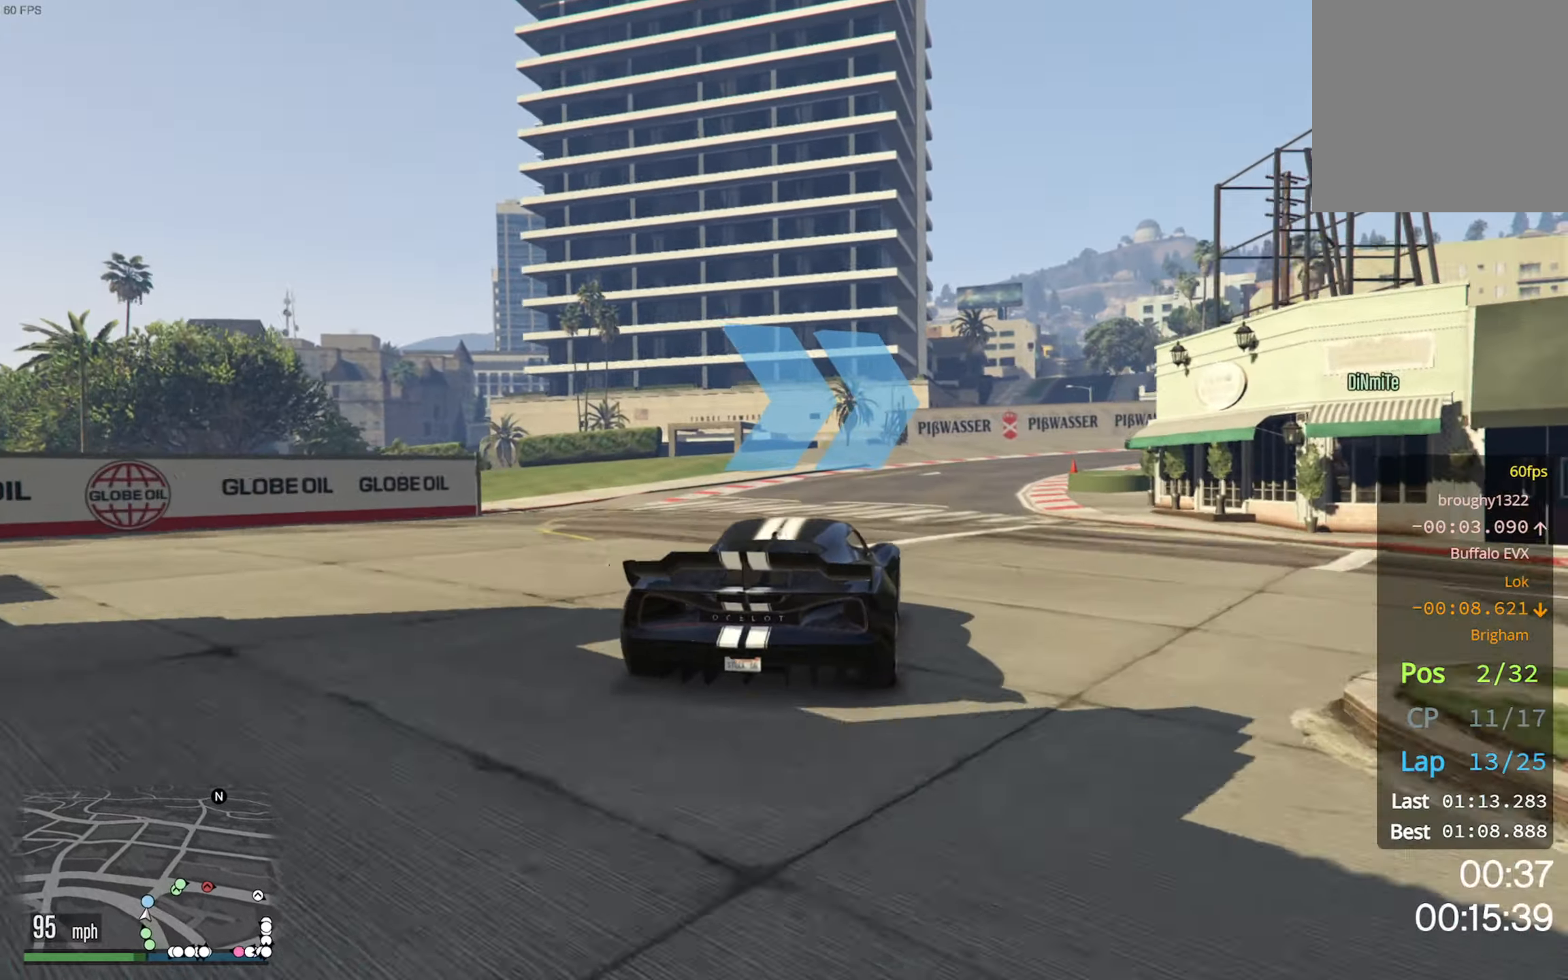
{"buttons": ["R2"], "left_stick": "down-right", "right_stick": "center", "events": [[234, "left_stick", "center"], [334, "left_stick", "down-right"]]}
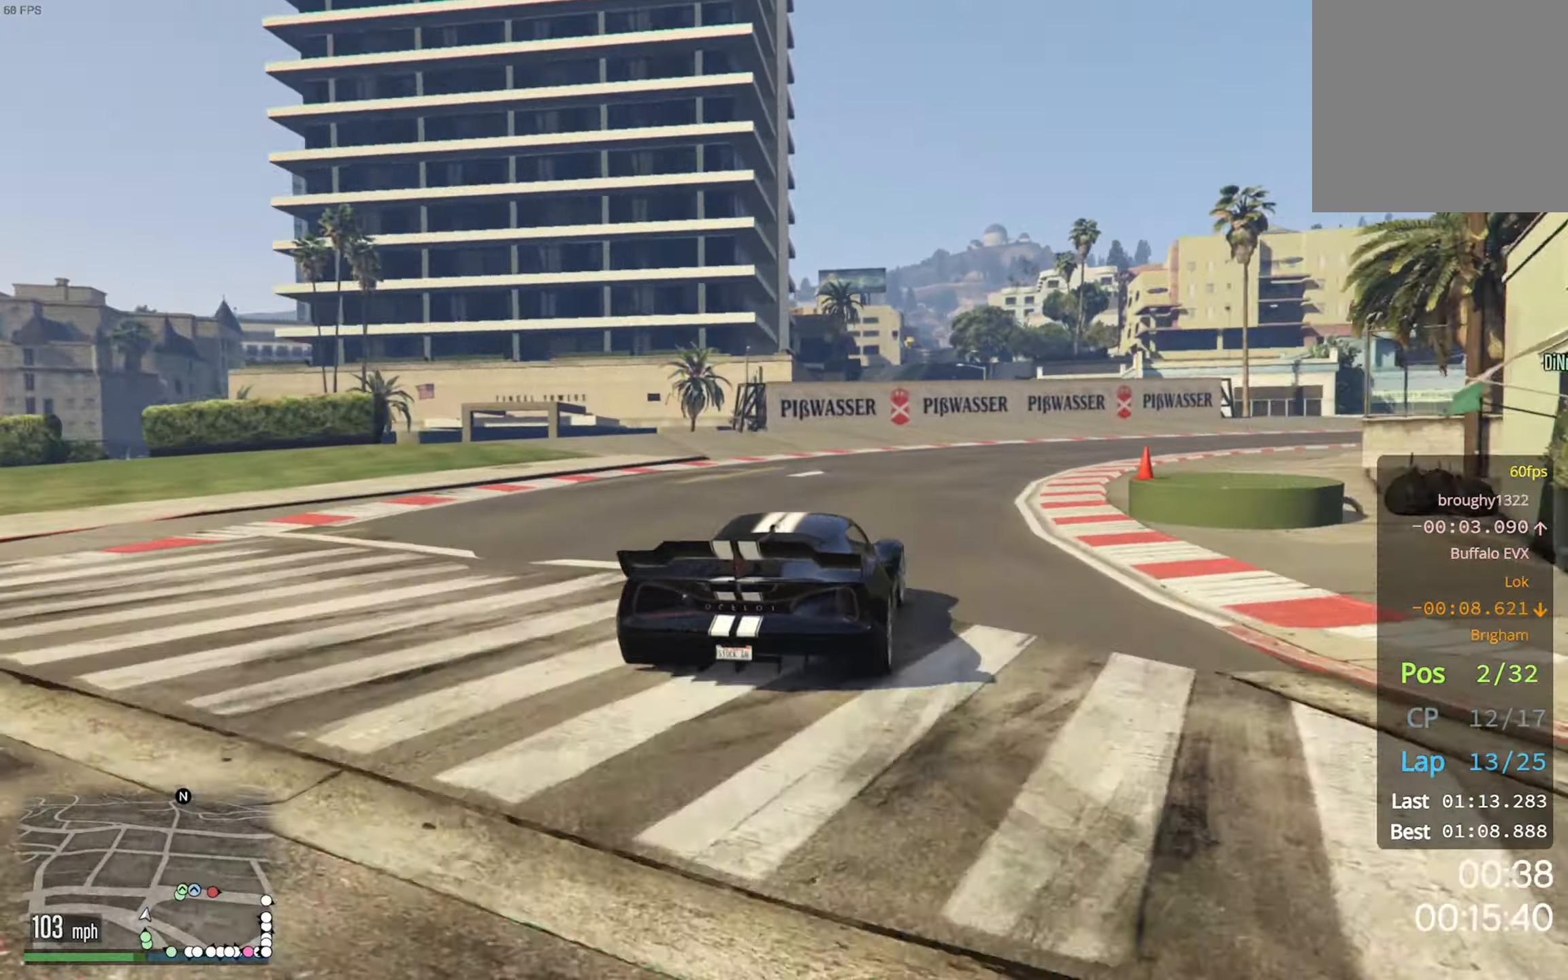
{"buttons": ["R2"], "left_stick": "down-right", "right_stick": "center", "events": [[134, "R2", "up"], [284, "R2", "down"], [284, "left_stick", "center"], [484, "left_stick", "down-right"]]}
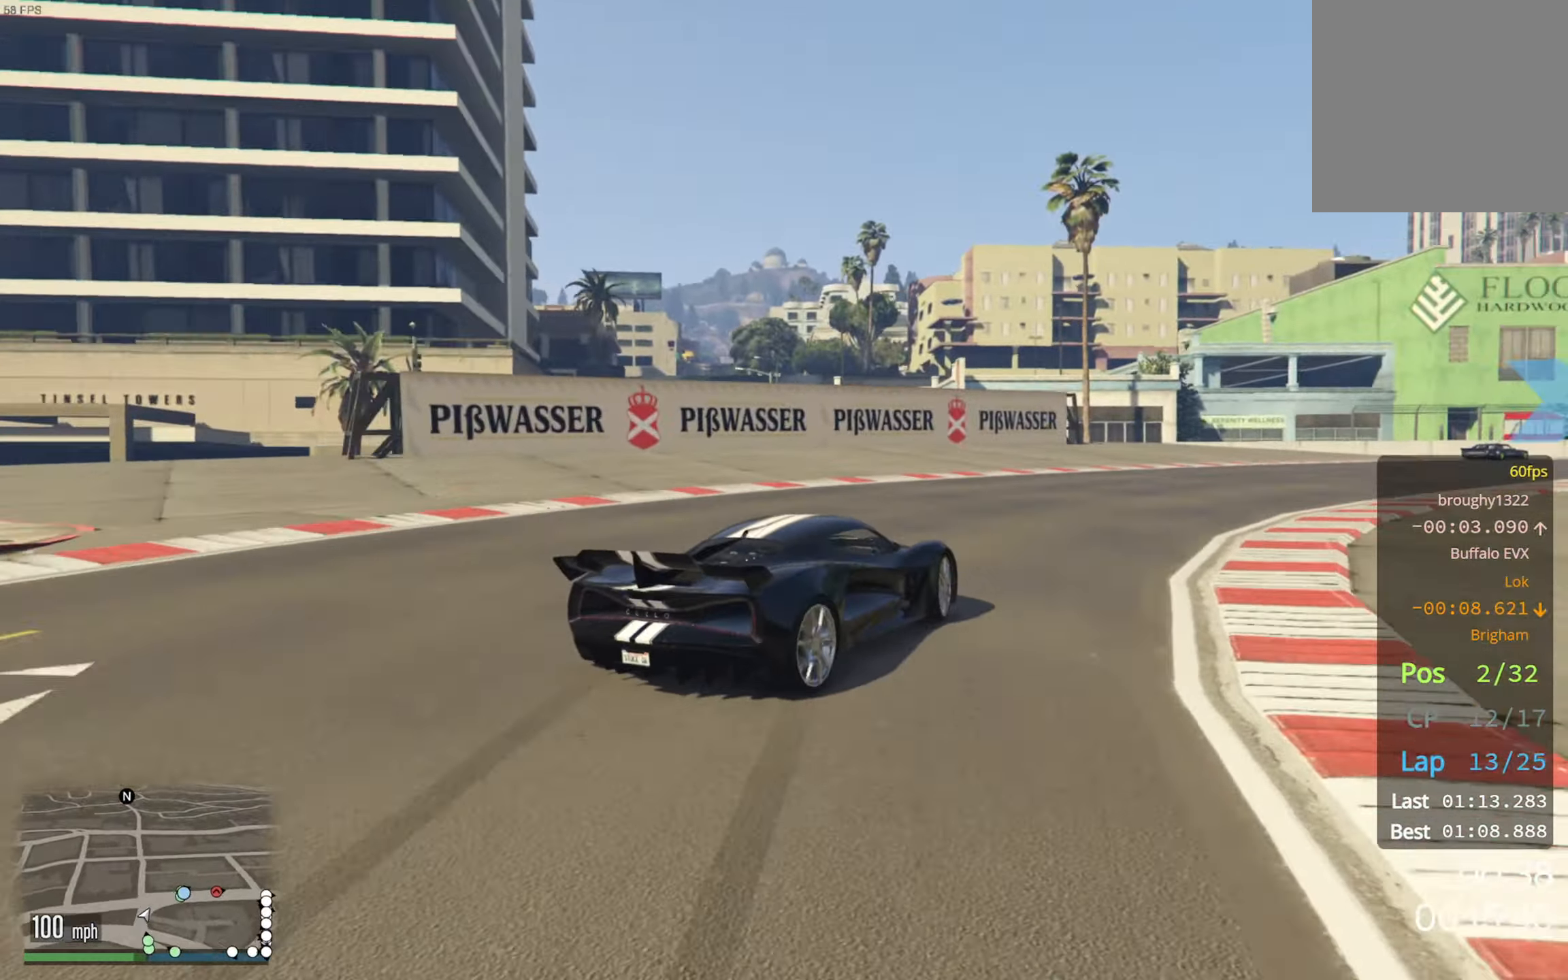
{"buttons": ["R2"], "left_stick": "center", "right_stick": "center", "events": [[50, "R2", "up"], [100, "left_stick", "center"], [217, "R2", "down"], [350, "left_stick", "right"], [467, "left_stick", "center"]]}
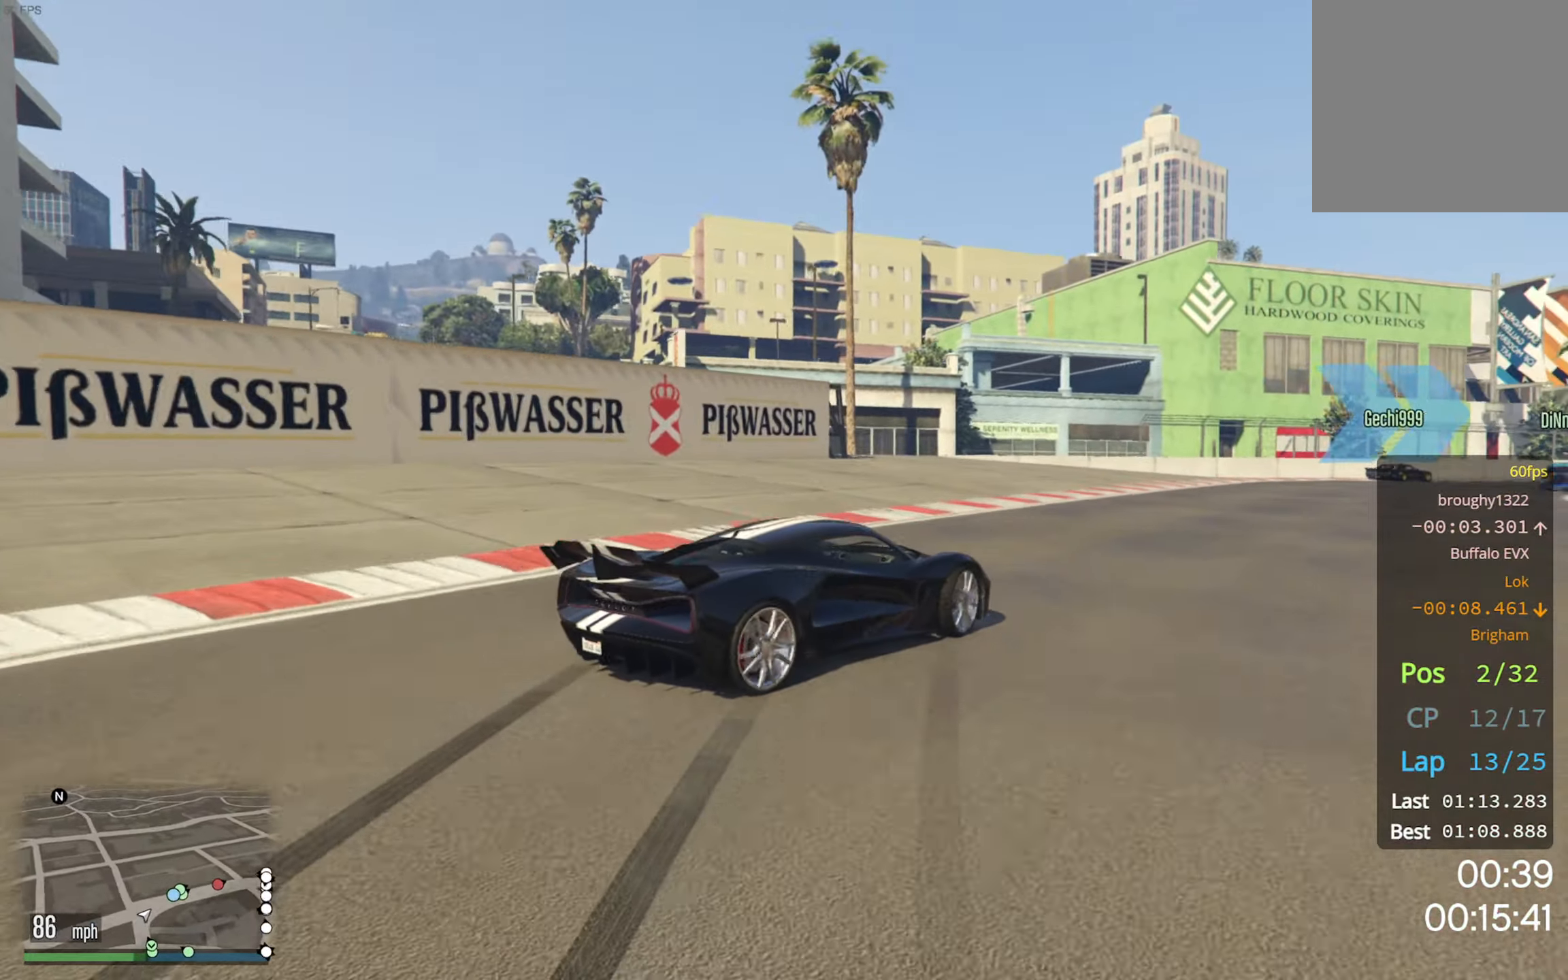
{"buttons": ["R2"], "left_stick": "down-right", "right_stick": "center", "events": [[150, "left_stick", "left"], [300, "left_stick", "right"], [417, "left_stick", "down-right"]]}
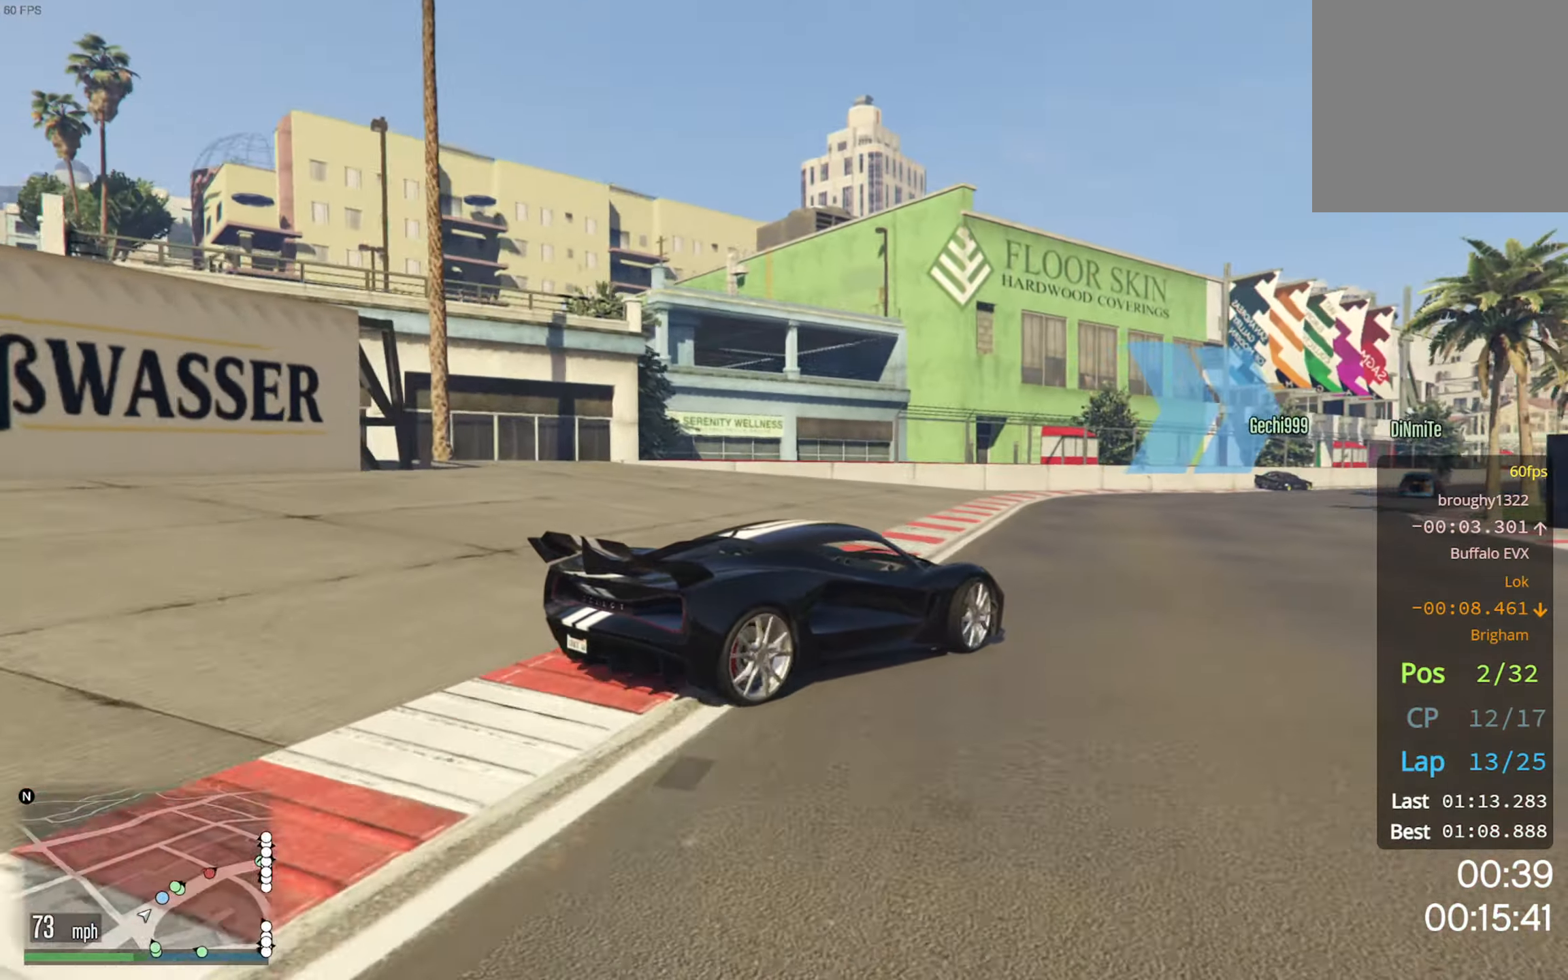
{"buttons": ["R2"], "left_stick": "center", "right_stick": "center", "events": [[17, "left_stick", "center"]]}
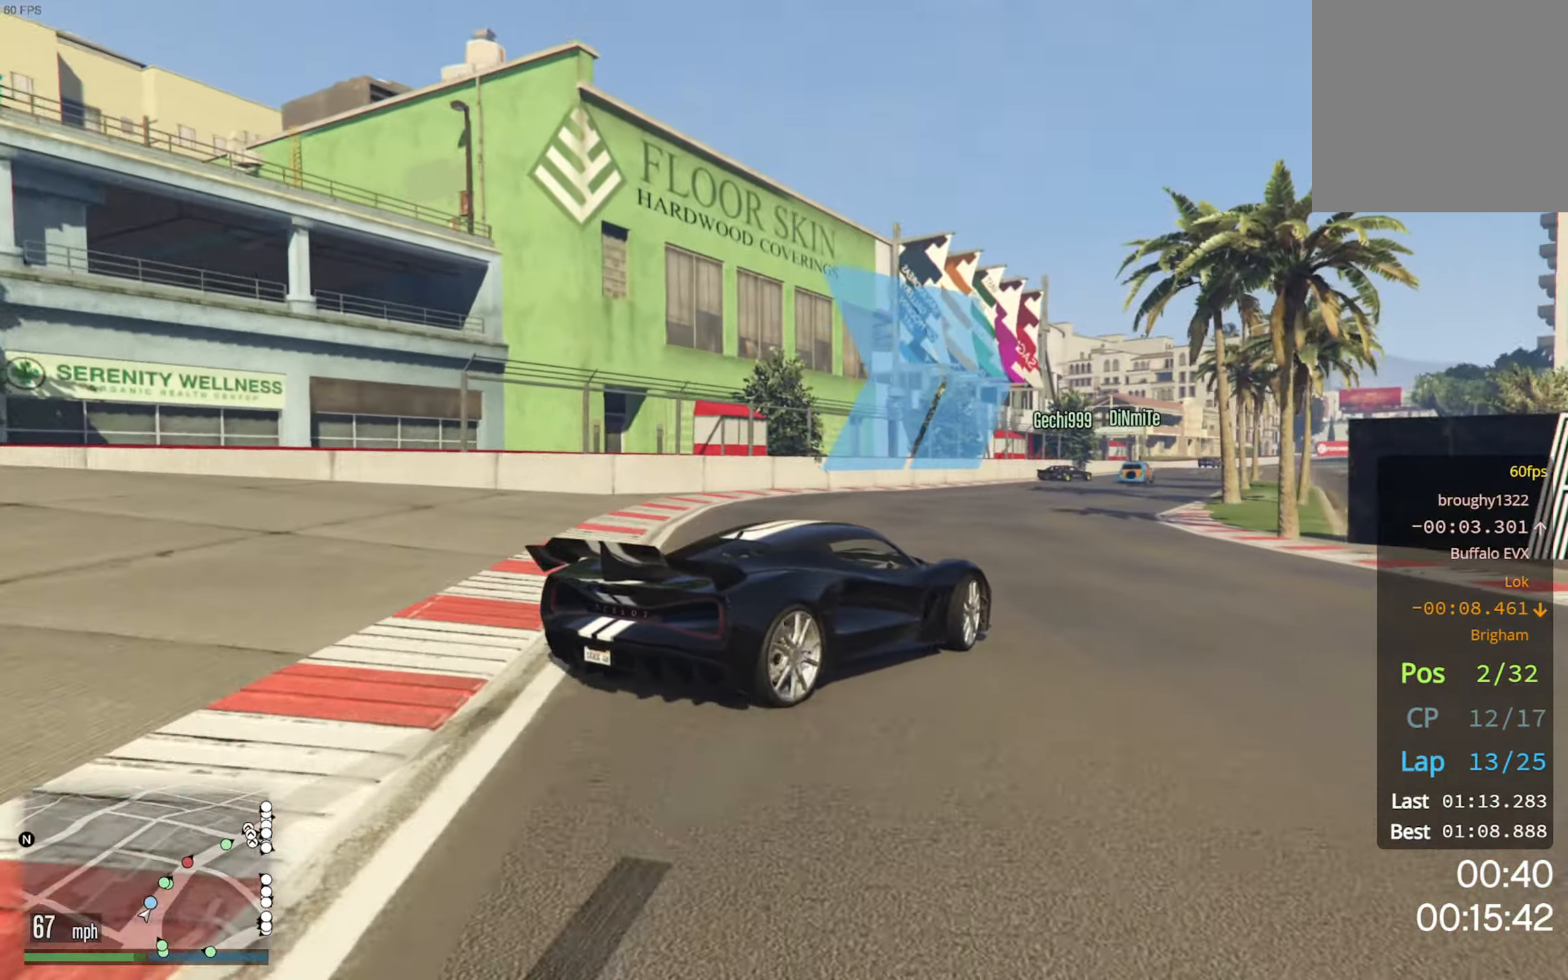
{"buttons": ["R2"], "left_stick": "center", "right_stick": "center", "events": [[334, "left_stick", "left"], [417, "left_stick", "center"]]}
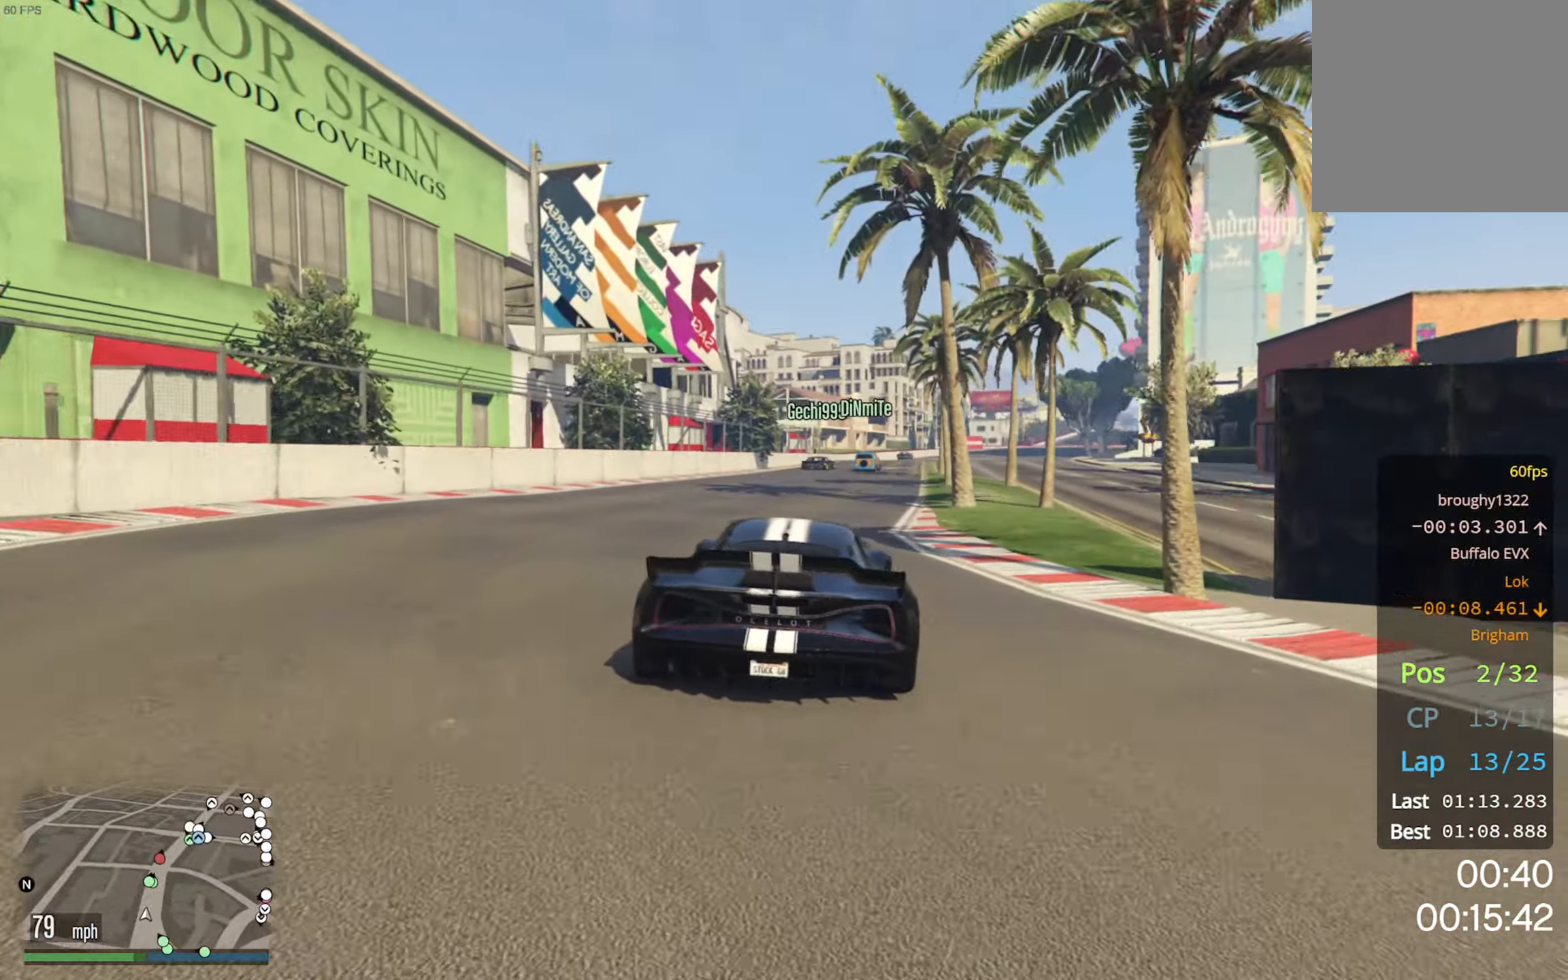
{"buttons": ["R2"], "left_stick": "center", "right_stick": "center", "events": []}
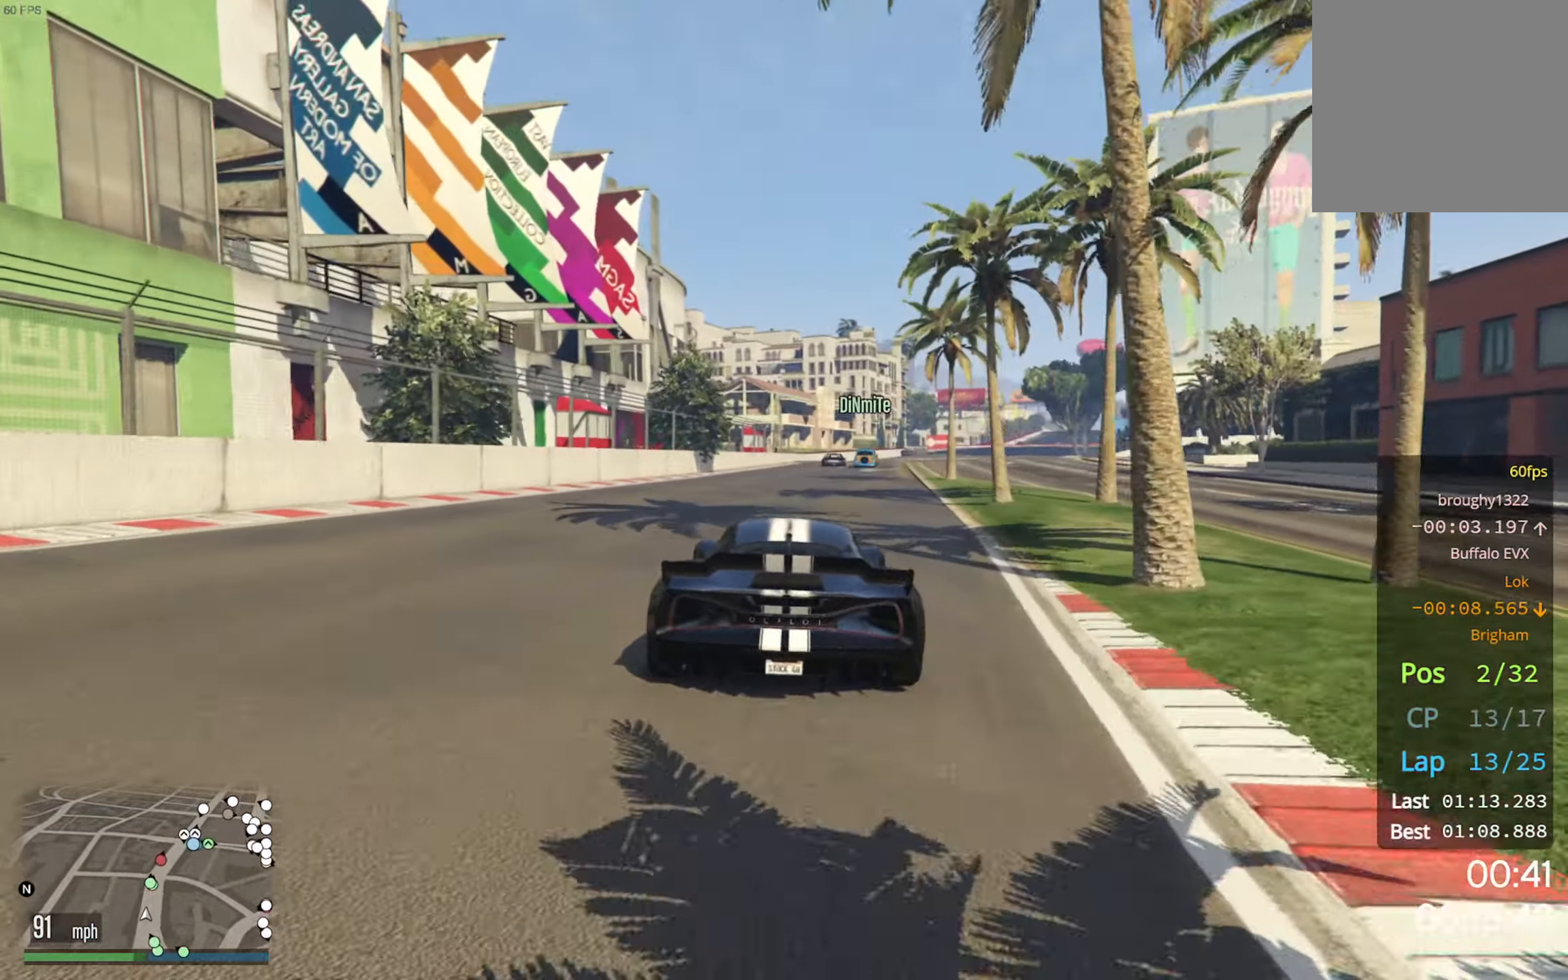
{"buttons": ["R2"], "left_stick": "center", "right_stick": "center", "events": []}
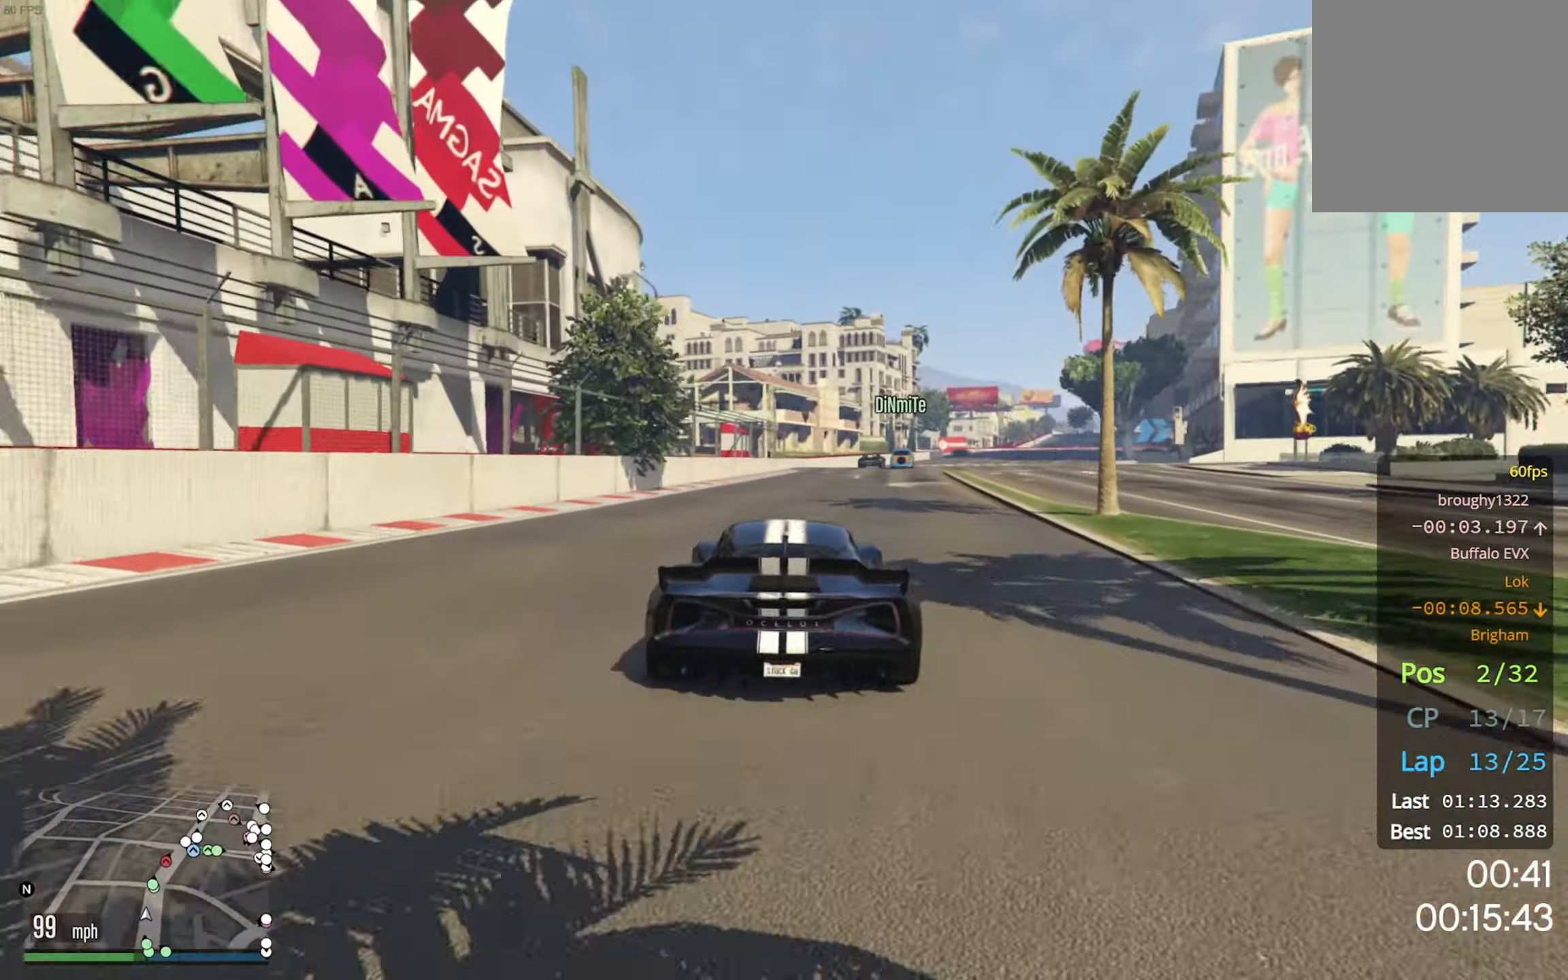
{"buttons": ["R2"], "left_stick": "down-right", "right_stick": "center", "events": [[384, "left_stick", "down-right"]]}
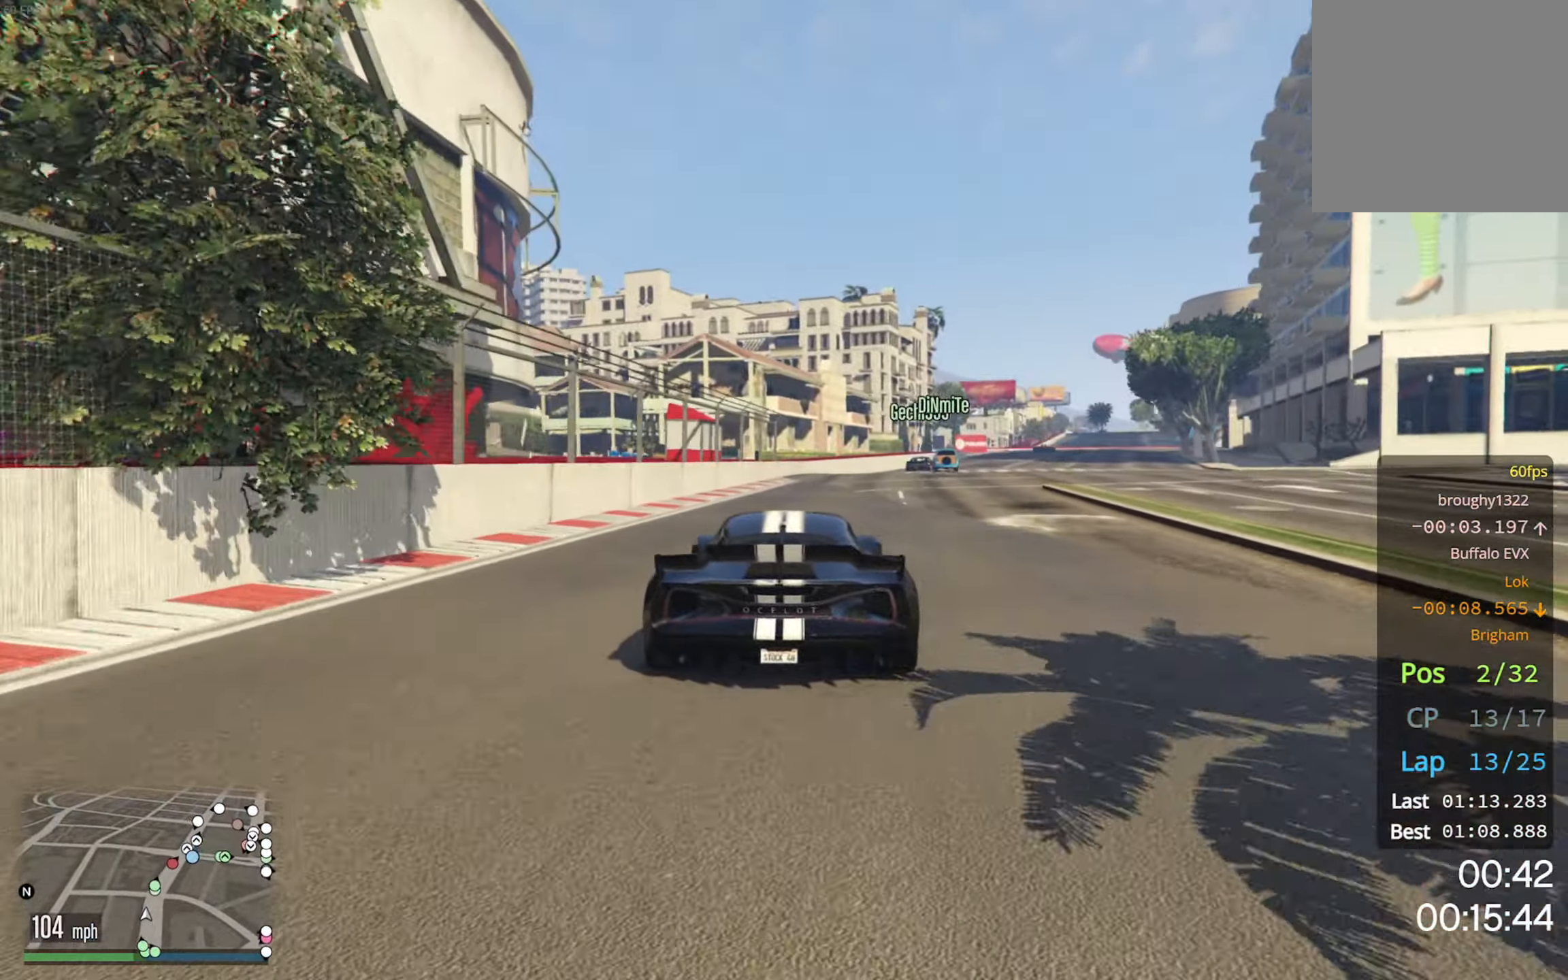
{"buttons": ["R2"], "left_stick": "center", "right_stick": "center", "events": [[17, "left_stick", "center"], [233, "left_stick", "down-right"], [333, "left_stick", "center"]]}
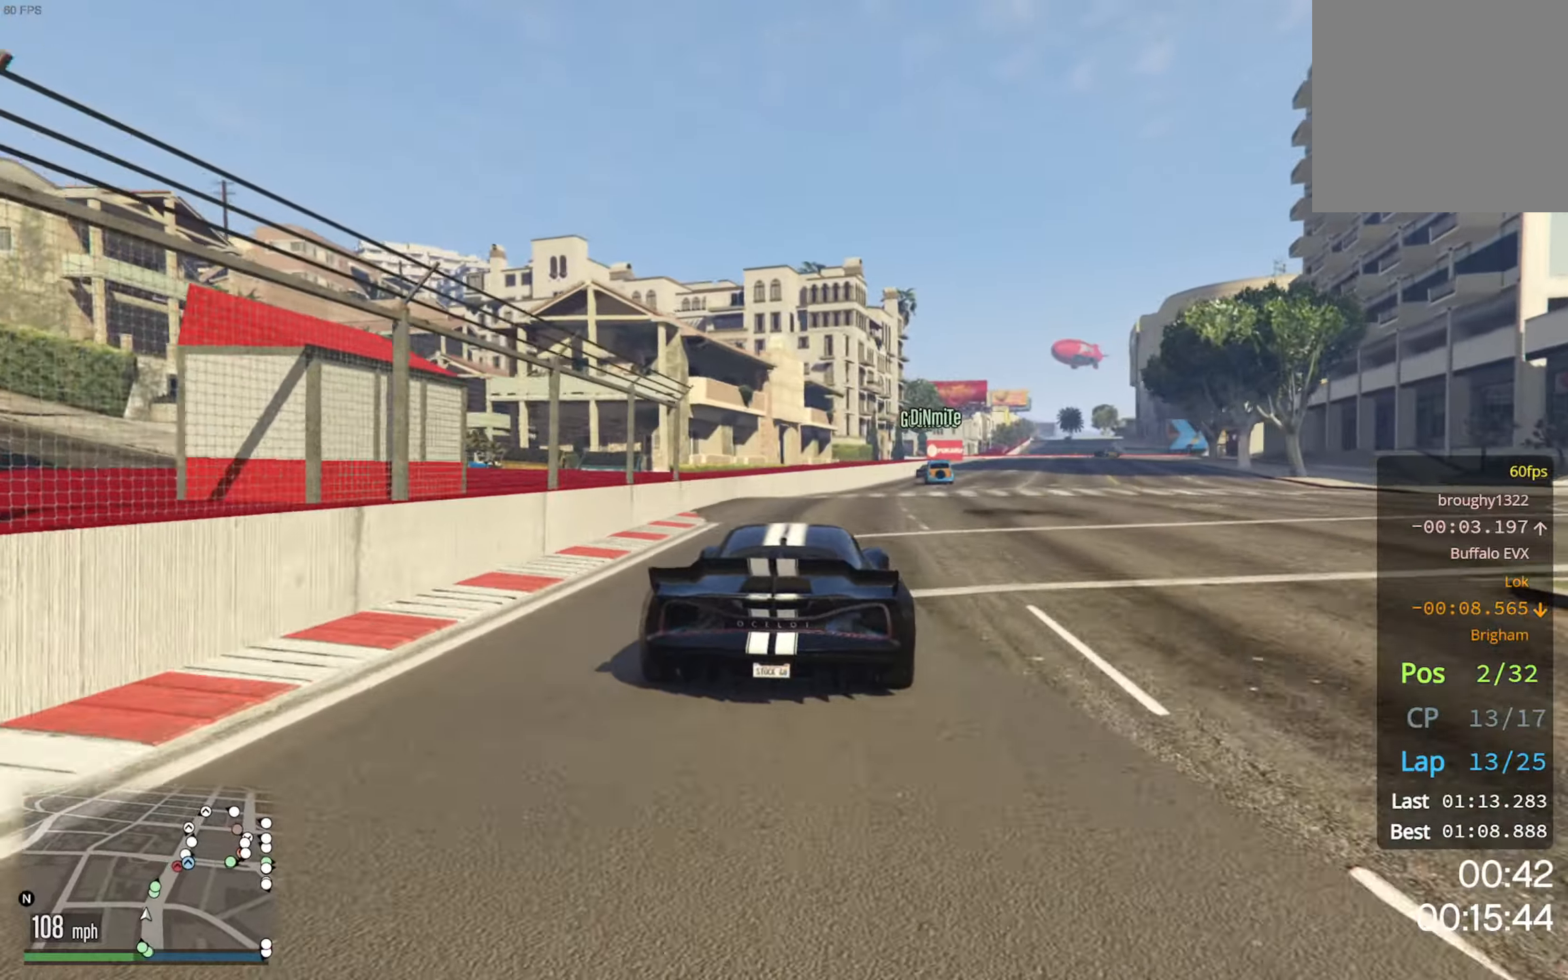
{"buttons": ["L2", "R2"], "left_stick": "down-right", "right_stick": "center", "events": [[33, "left_stick", "down-right"], [416, "L2", "down"]]}
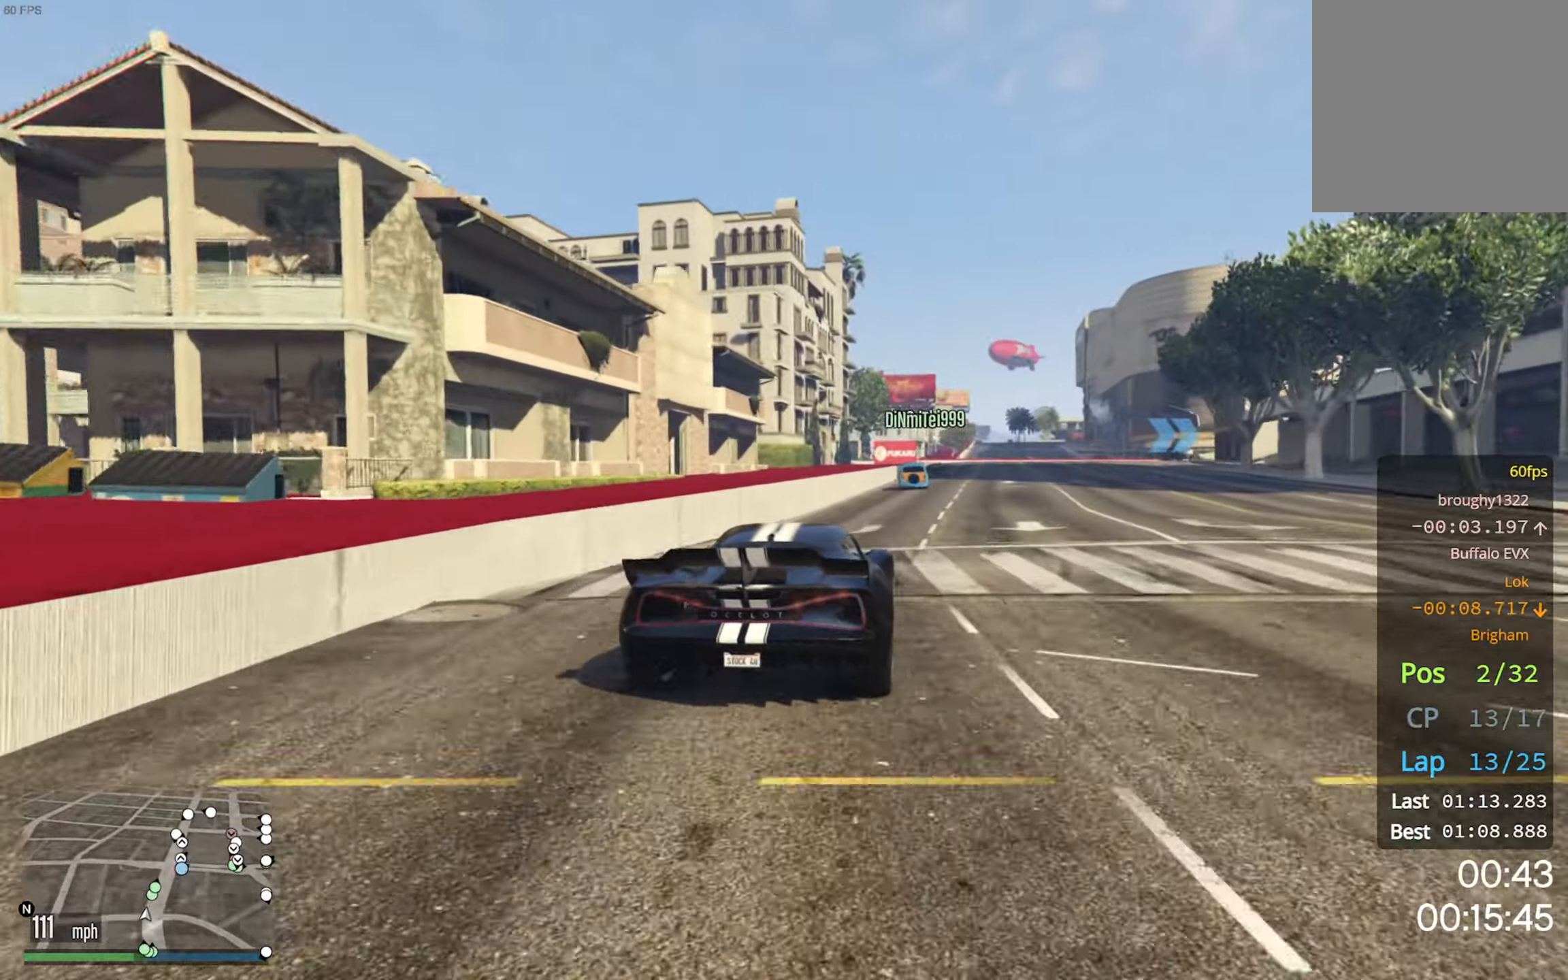
{"buttons": ["R2"], "left_stick": "center", "right_stick": "center", "events": [[33, "left_stick", "center"], [50, "L2", "up"], [166, "left_stick", "down-right"], [300, "left_stick", "center"]]}
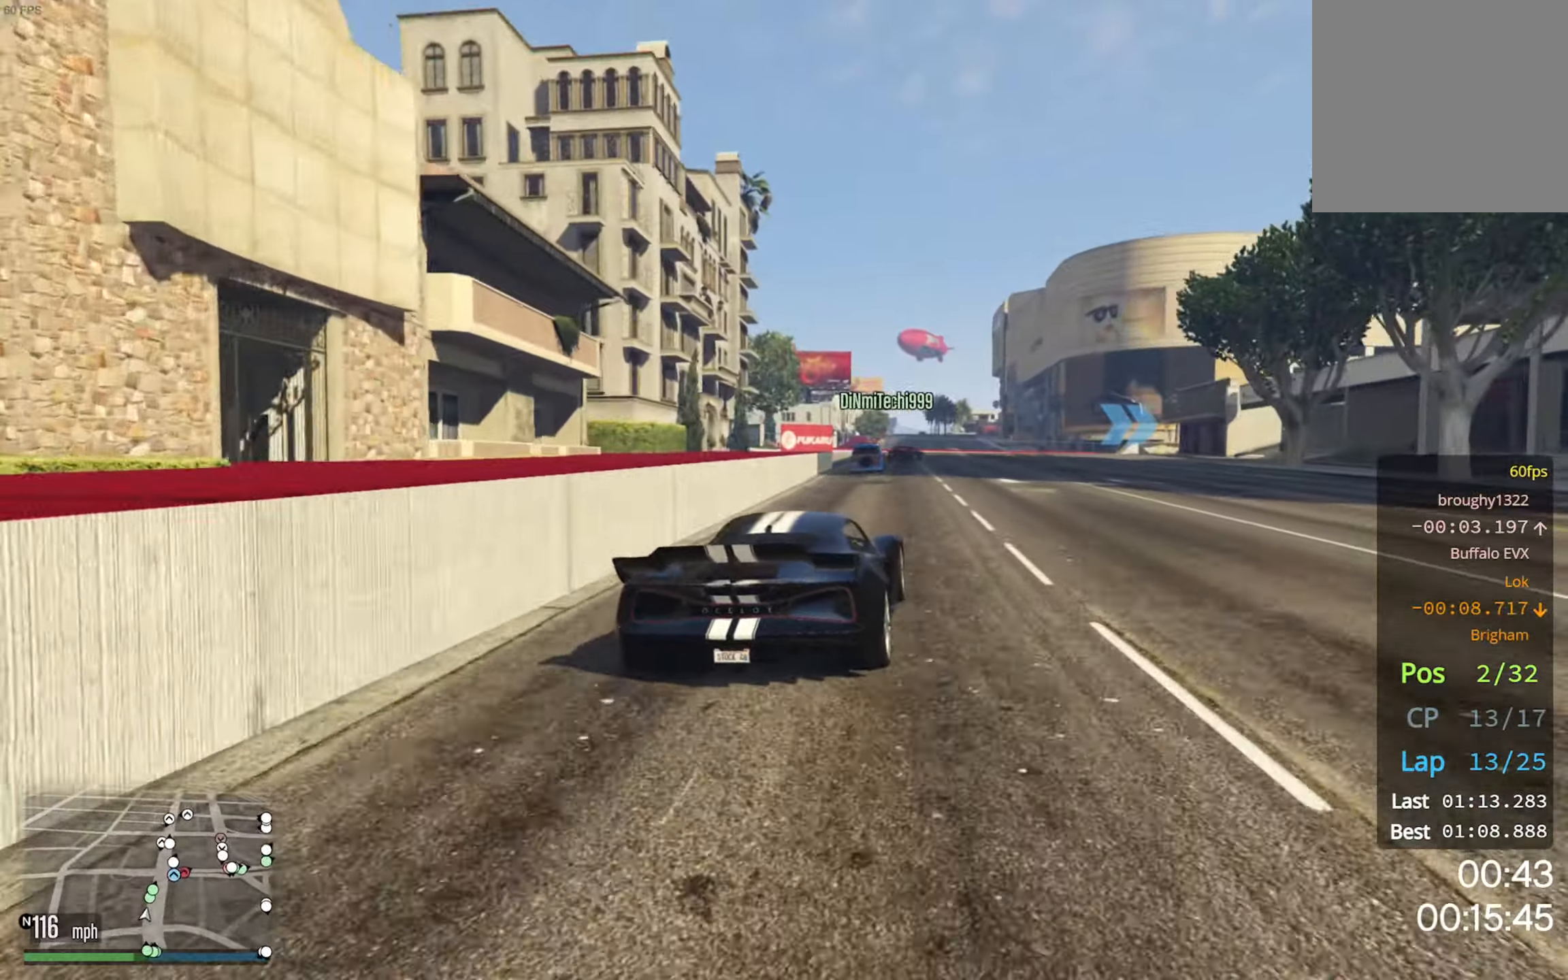
{"buttons": ["R2"], "left_stick": "center", "right_stick": "center", "events": [[33, "left_stick", "down-right"], [100, "left_stick", "center"]]}
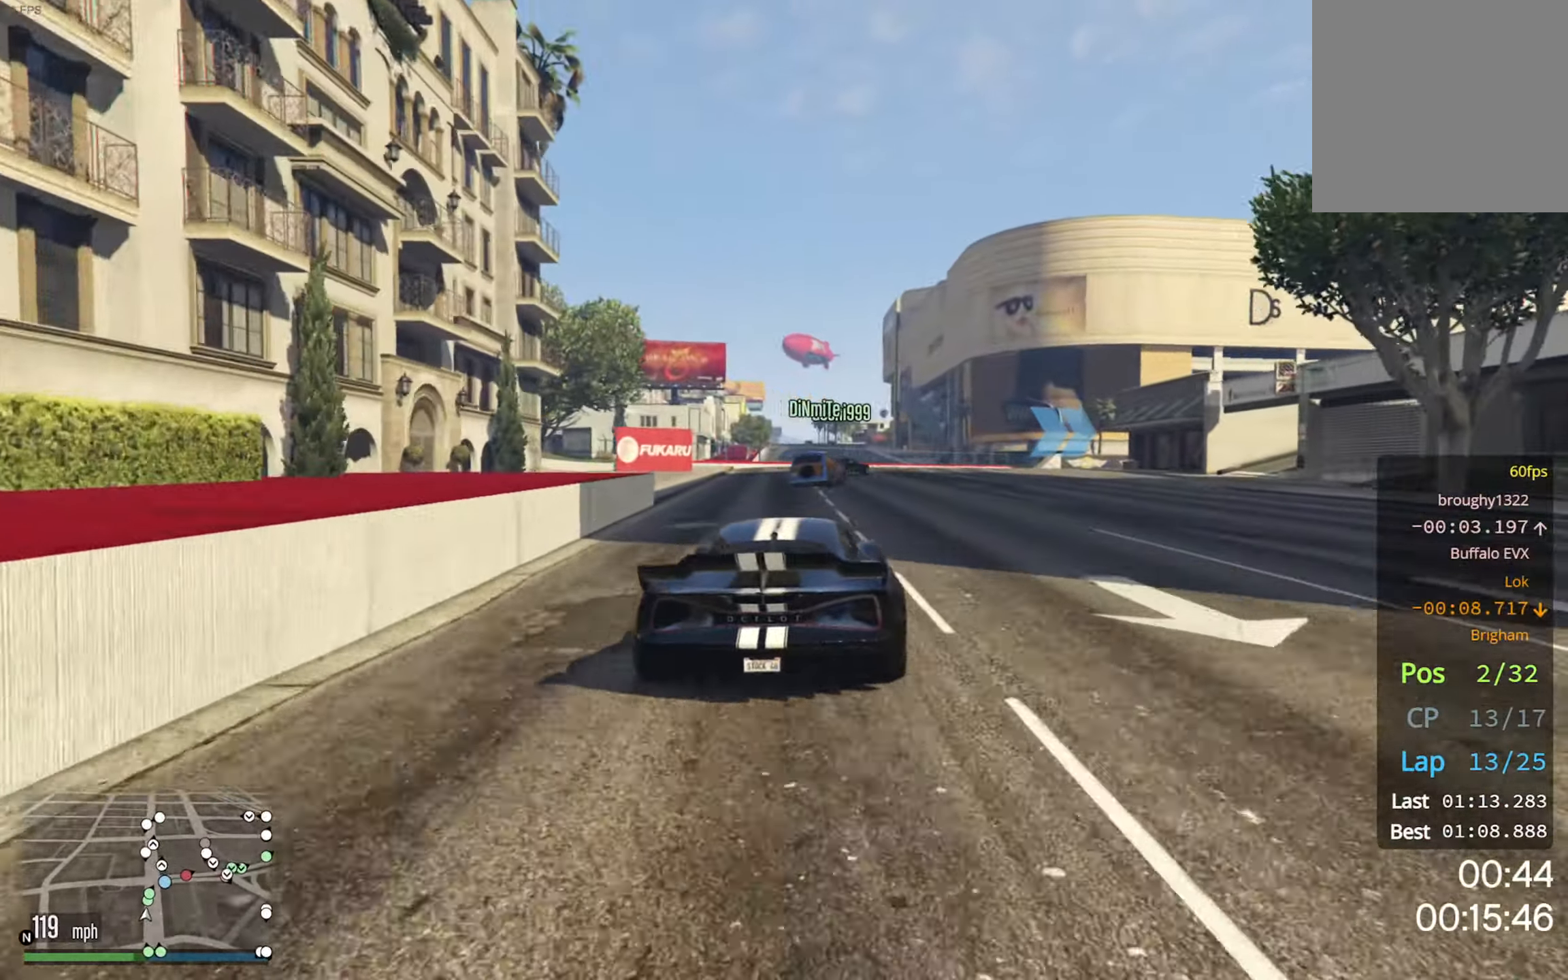
{"buttons": ["L2"], "left_stick": "down-right", "right_stick": "center", "events": [[250, "R2", "up"], [266, "left_stick", "down-right"], [350, "L2", "down"]]}
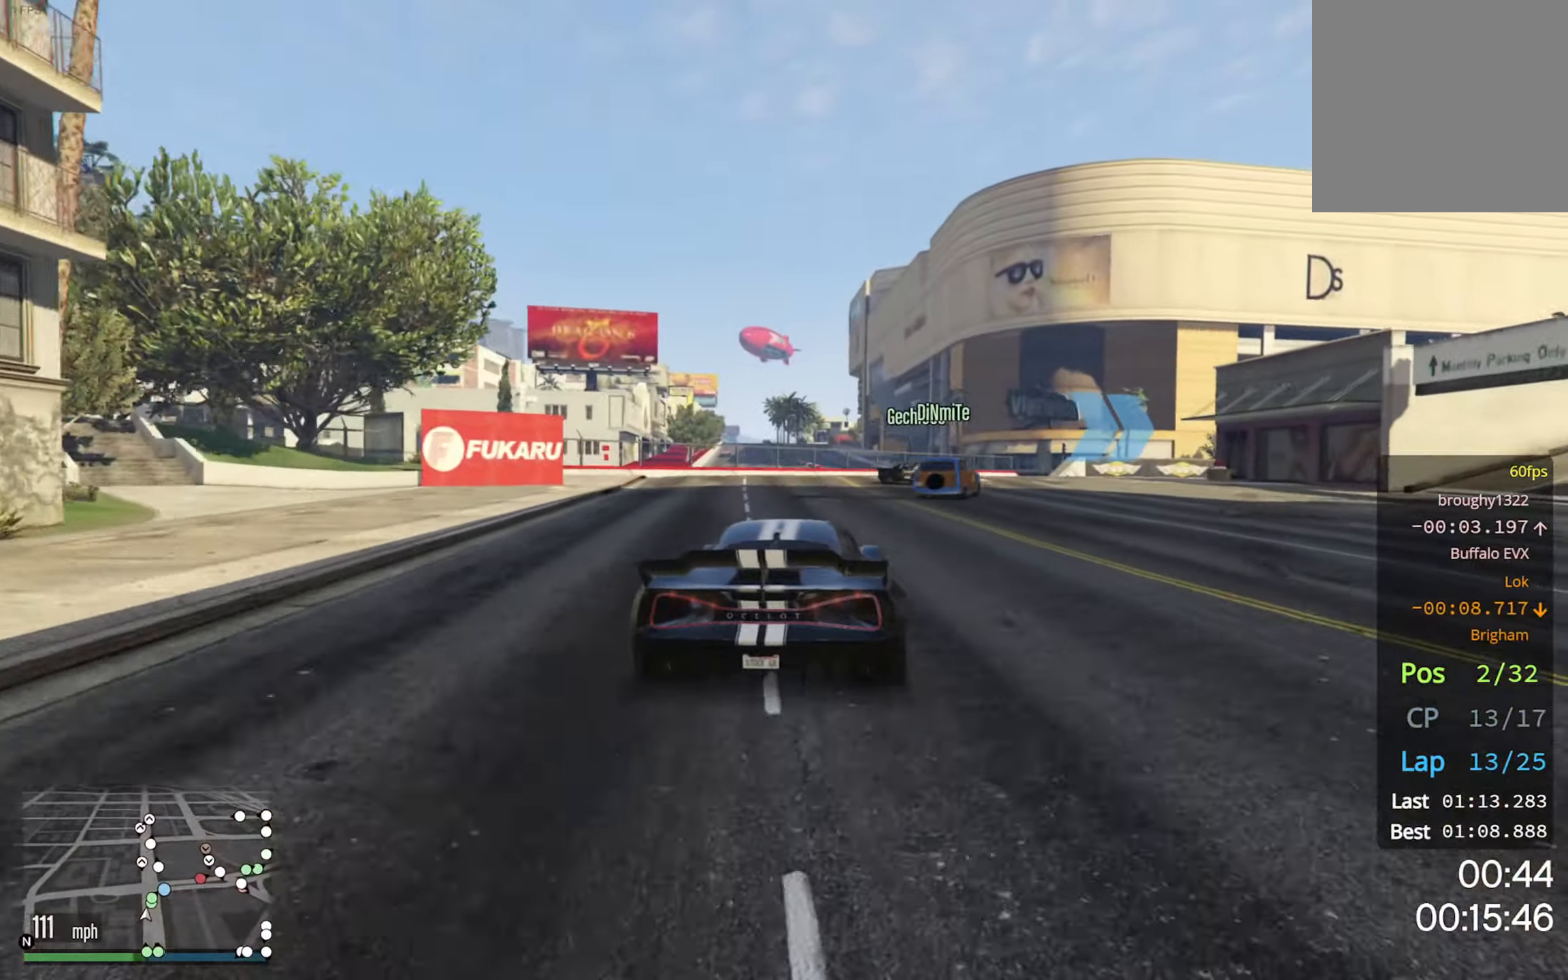
{"buttons": [], "left_stick": "down-right", "right_stick": "center", "events": [[133, "left_stick", "center"], [200, "left_stick", "down-right"], [300, "L2", "up"], [316, "left_stick", "center"], [400, "L2", "down"], [400, "left_stick", "down-right"], [500, "L2", "up"]]}
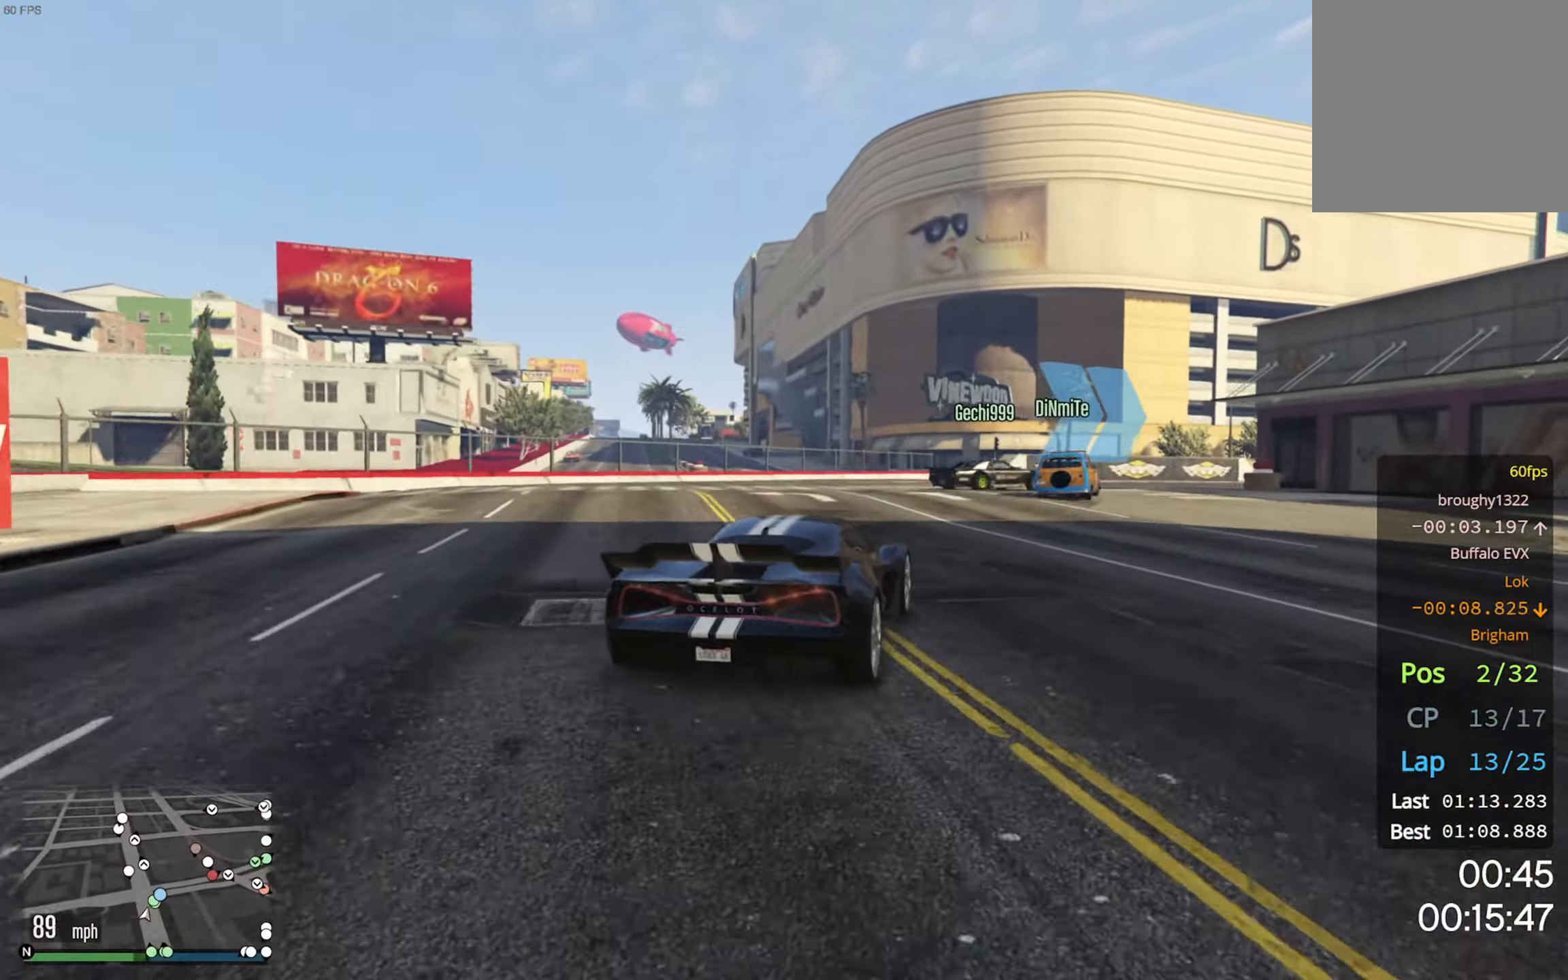
{"buttons": [], "left_stick": "down-right", "right_stick": "center", "events": [[50, "left_stick", "center"], [133, "left_stick", "down-right"], [166, "L2", "down"], [250, "L2", "up"], [250, "left_stick", "center"], [350, "L2", "down"], [383, "left_stick", "down-right"], [483, "L2", "up"]]}
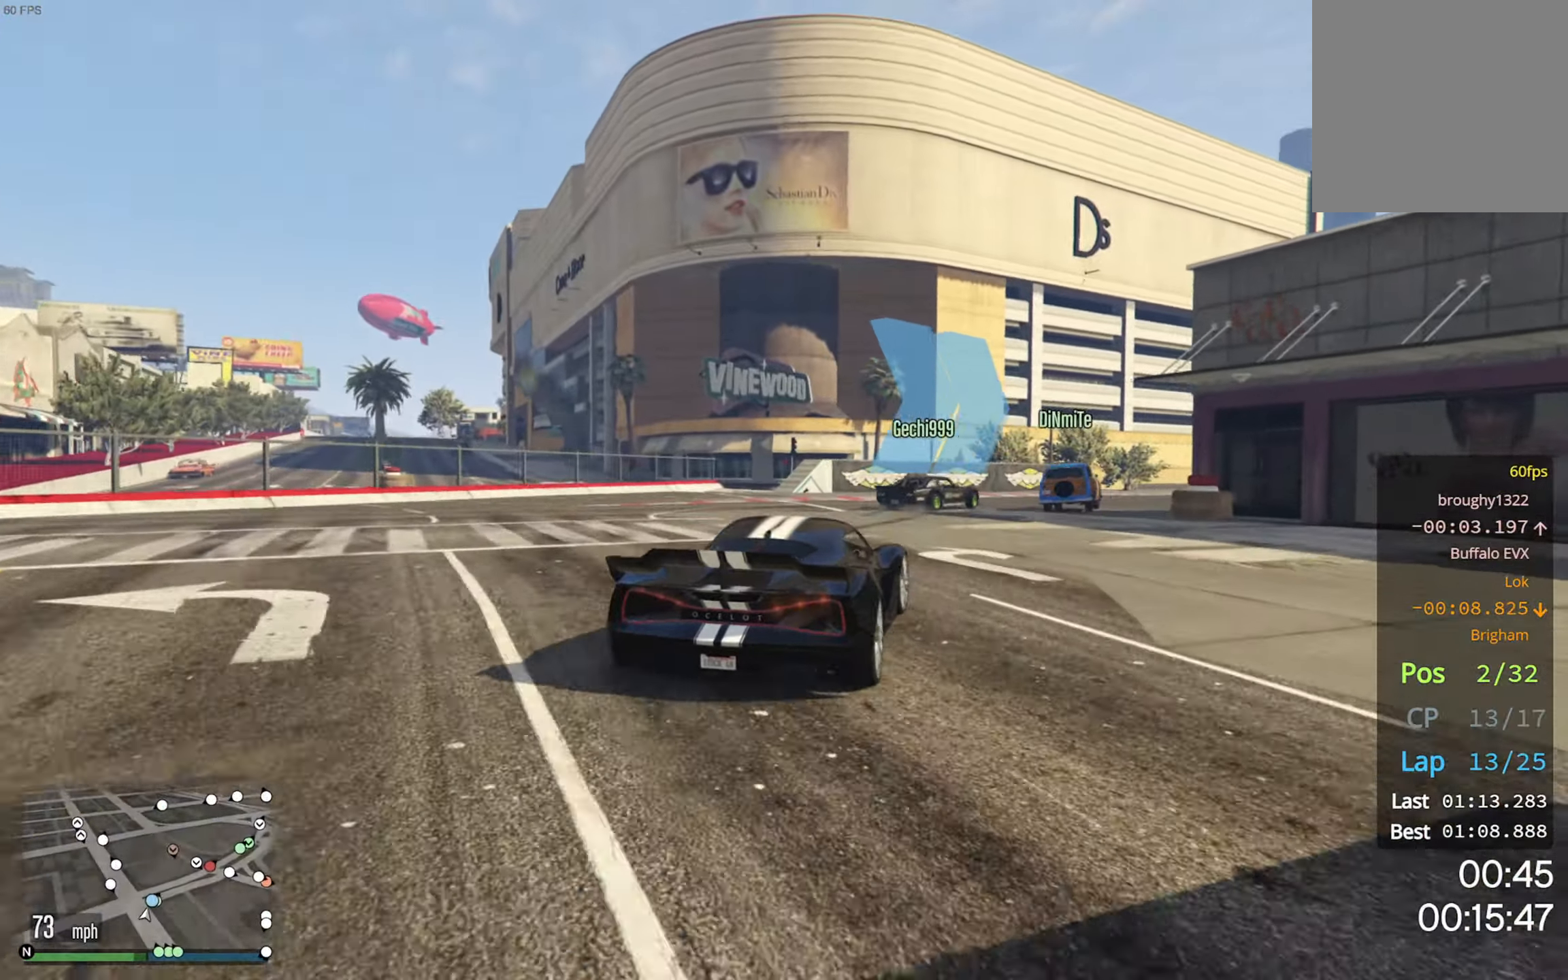
{"buttons": ["R2"], "left_stick": "center", "right_stick": "center", "events": [[166, "R2", "down"], [333, "left_stick", "center"]]}
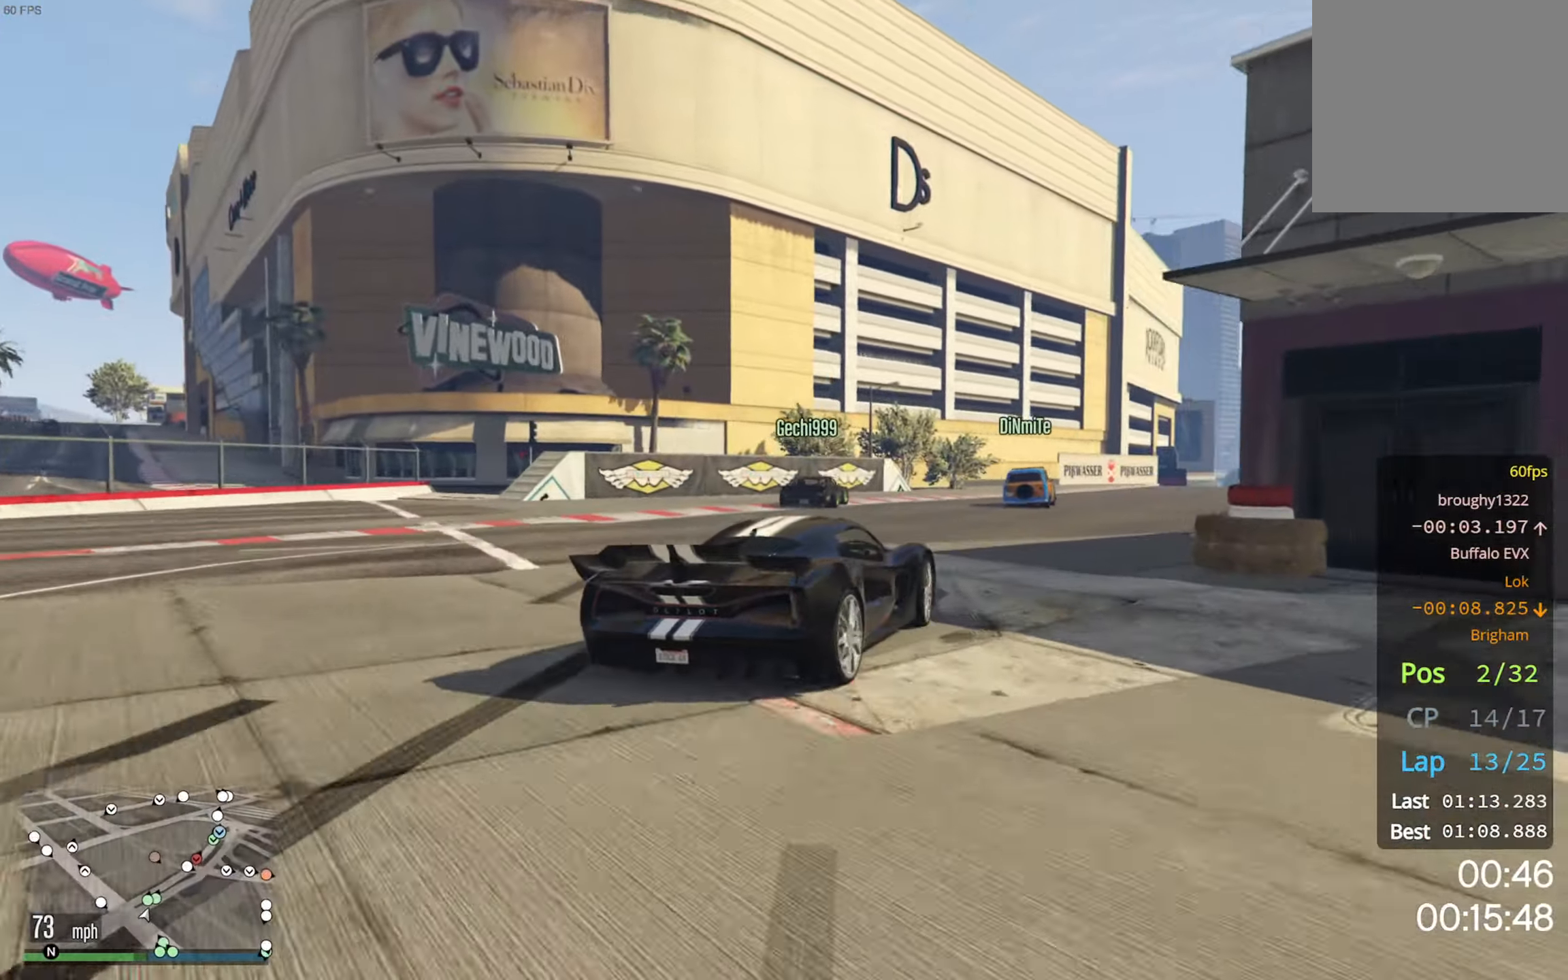
{"buttons": ["R2"], "left_stick": "down-right", "right_stick": "center", "events": [[66, "left_stick", "down-right"], [233, "left_stick", "center"], [450, "left_stick", "down-right"]]}
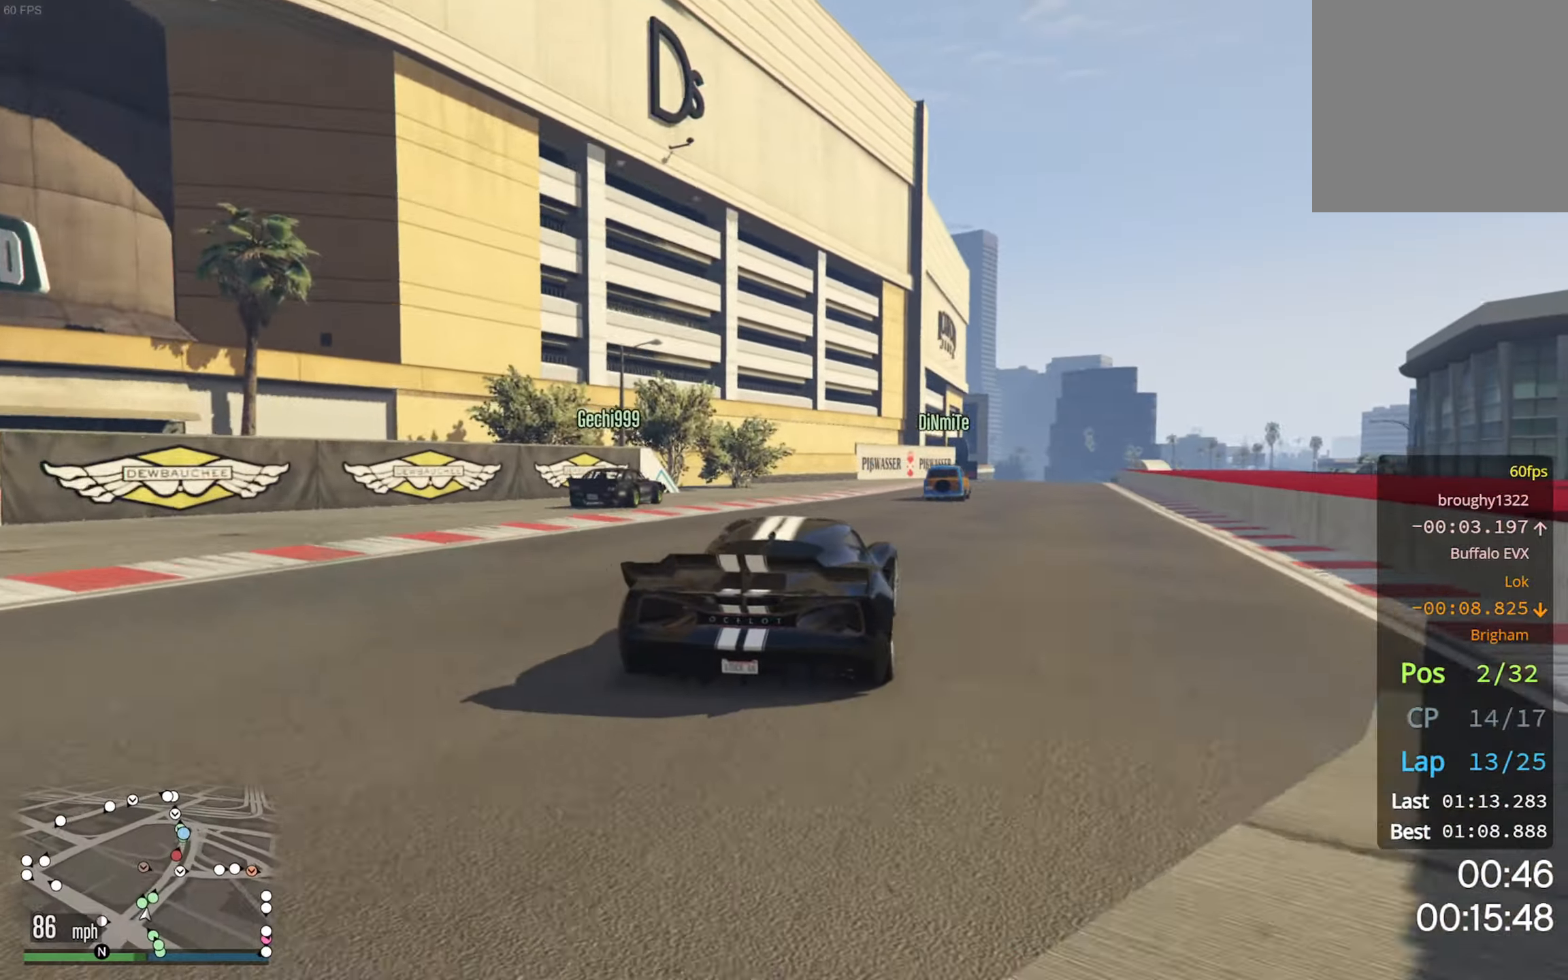
{"buttons": ["R2"], "left_stick": "center", "right_stick": "center", "events": [[116, "left_stick", "center"], [250, "left_stick", "down-right"], [383, "left_stick", "center"]]}
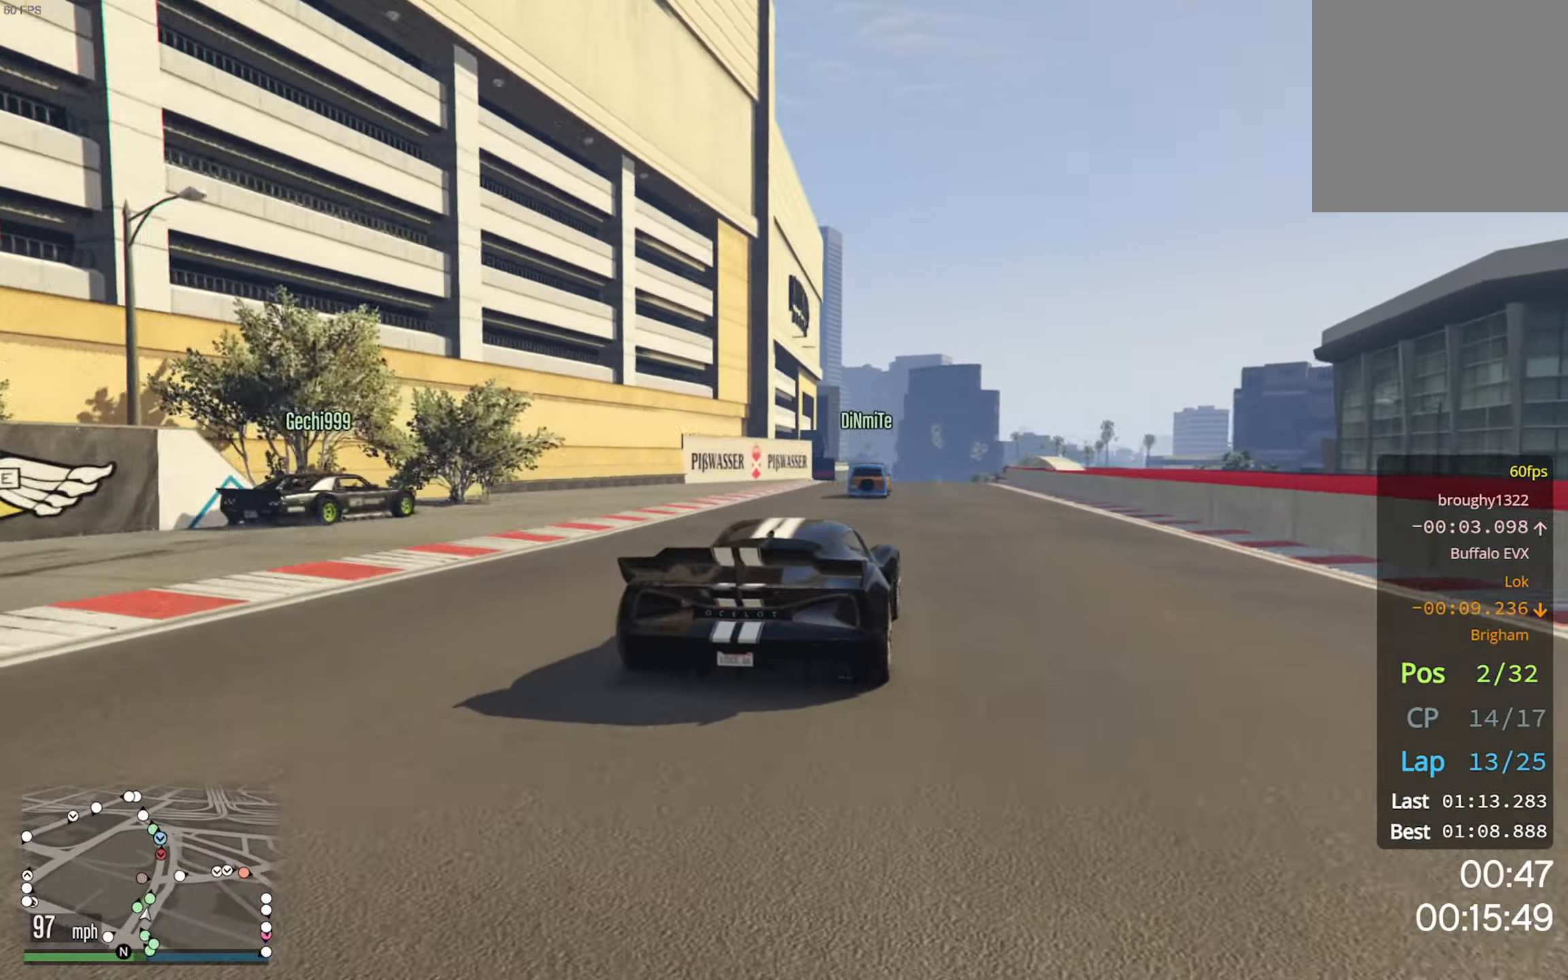
{"buttons": ["R2"], "left_stick": "center", "right_stick": "center", "events": [[66, "left_stick", "down-right"], [167, "left_stick", "center"]]}
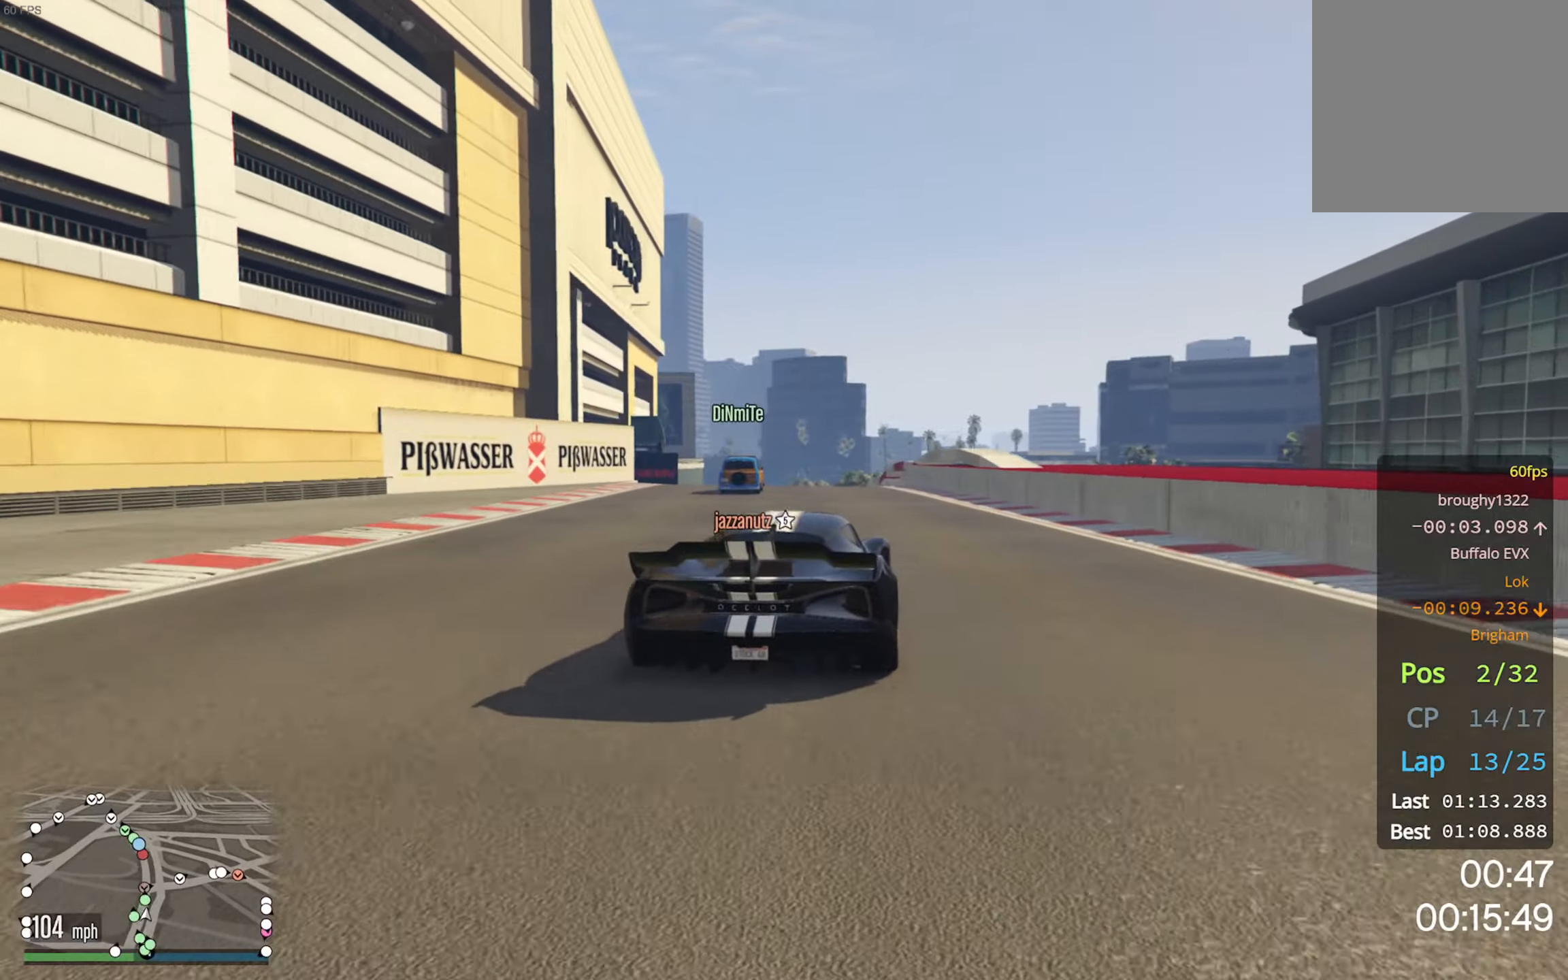
{"buttons": ["R2"], "left_stick": "center", "right_stick": "center", "events": [[317, "left_stick", "left"], [467, "left_stick", "center"]]}
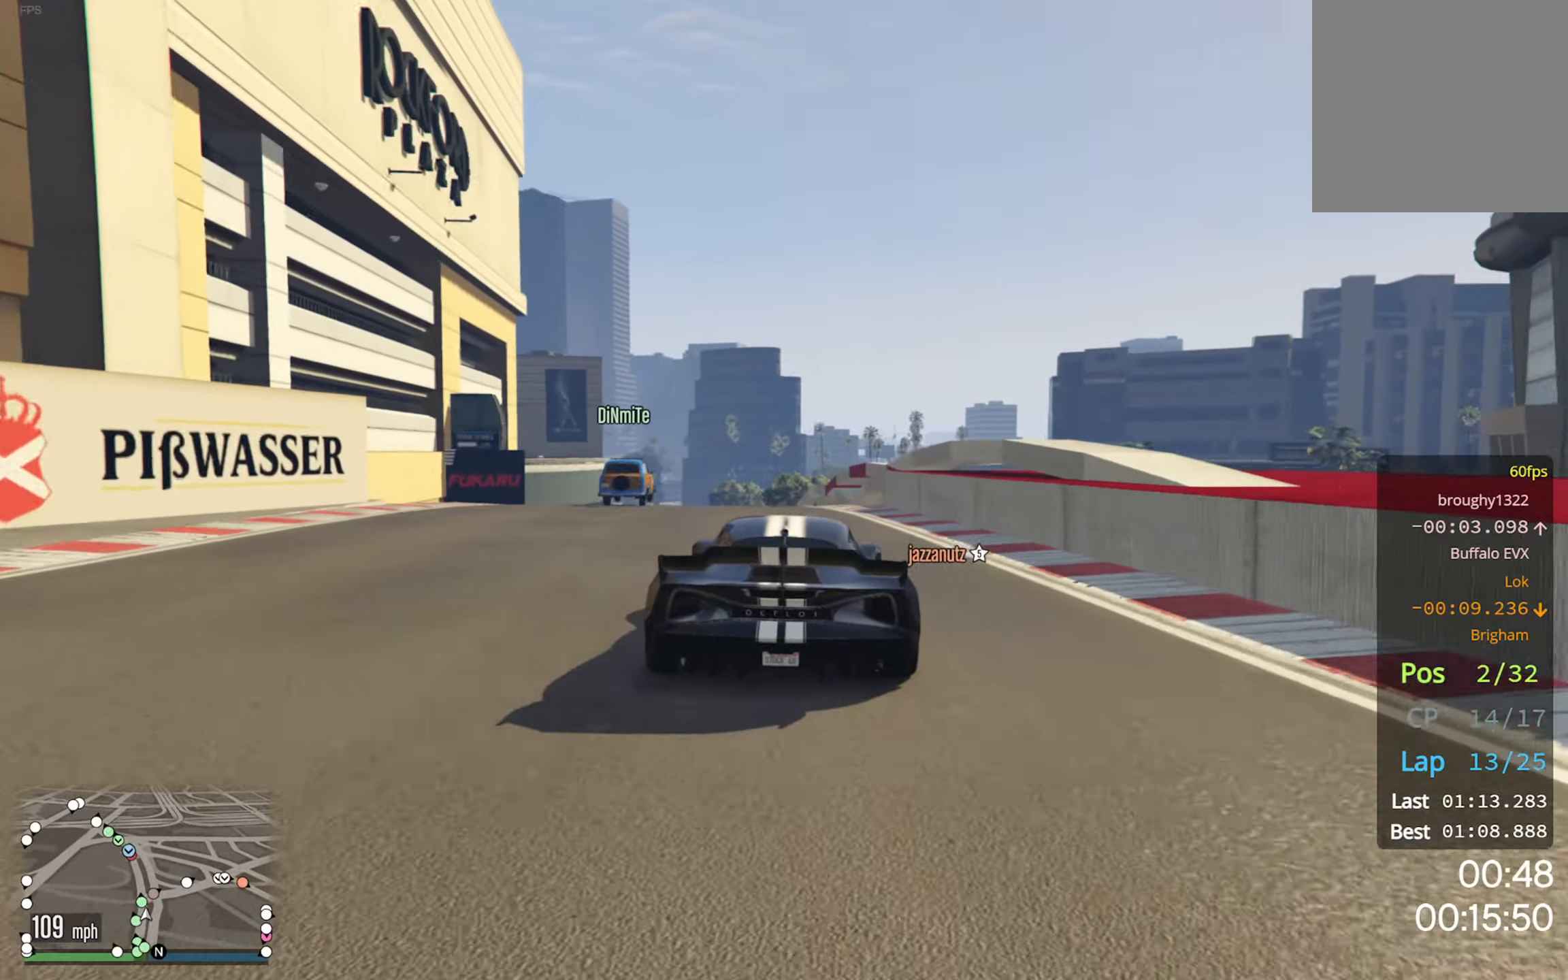
{"buttons": ["R2"], "left_stick": "center", "right_stick": "center", "events": [[200, "left_stick", "left"], [383, "left_stick", "center"]]}
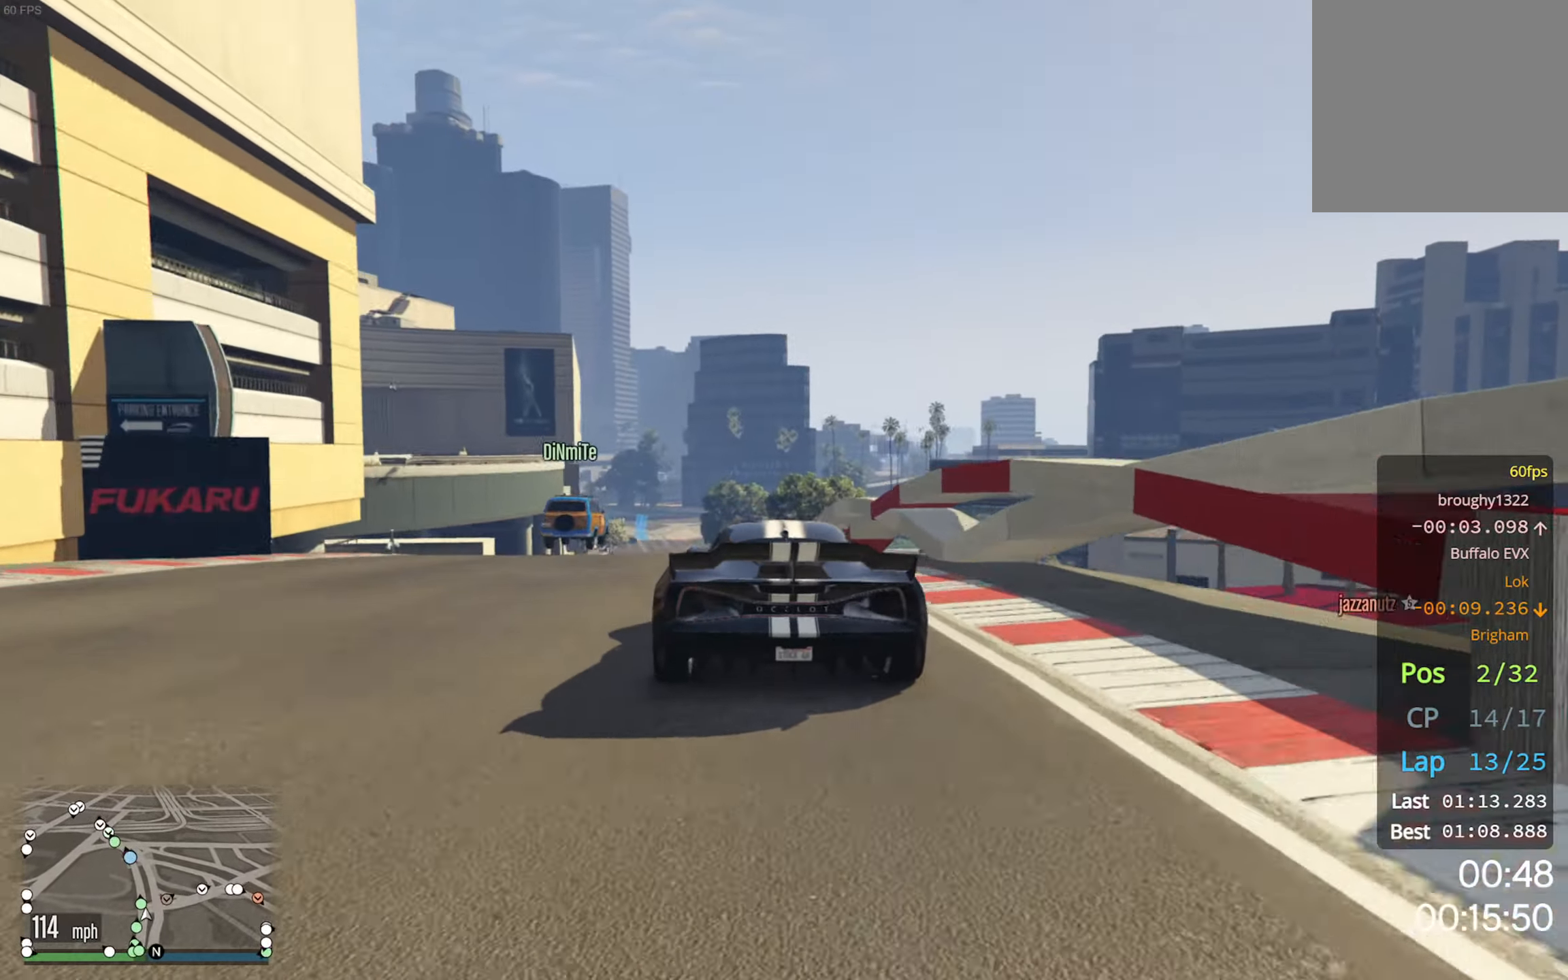
{"buttons": ["R2"], "left_stick": "left", "right_stick": "center", "events": [[33, "L2", "down"], [183, "left_stick", "left"], [300, "L2", "up"], [300, "left_stick", "center"], [467, "left_stick", "left"]]}